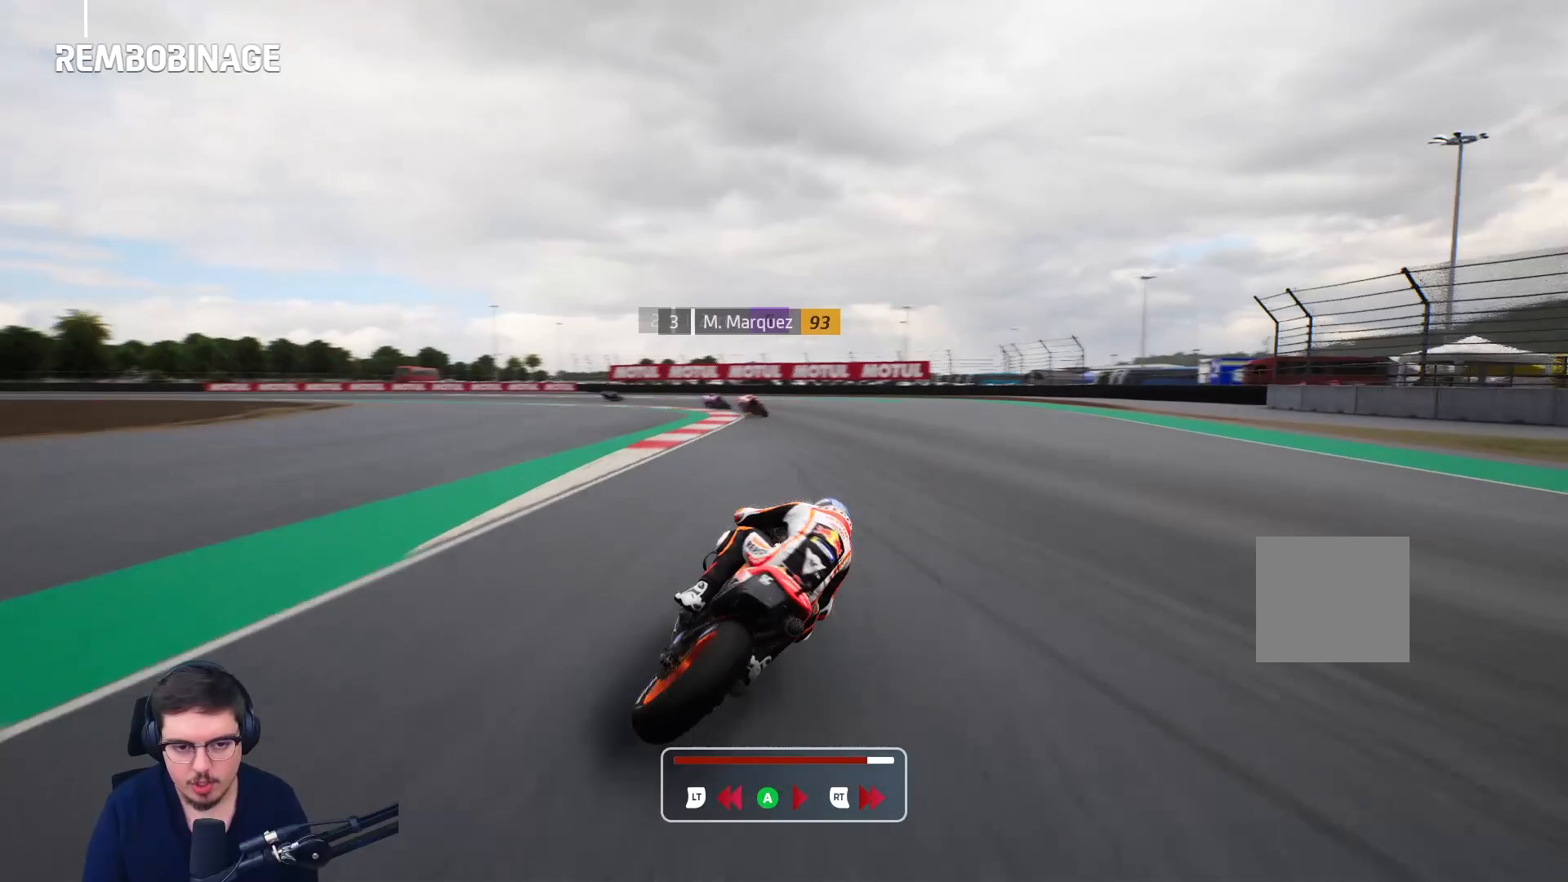
Gameplay with a controller (Xbox layout); each line is a JSON object with the inputs held at the frame after it. "events" lists button and stick changes between this image and that frame as [ms after this image, input, new state], when the widget could be followed in between.
{"buttons": ["L2"], "left_stick": "center", "right_stick": "center", "events": []}
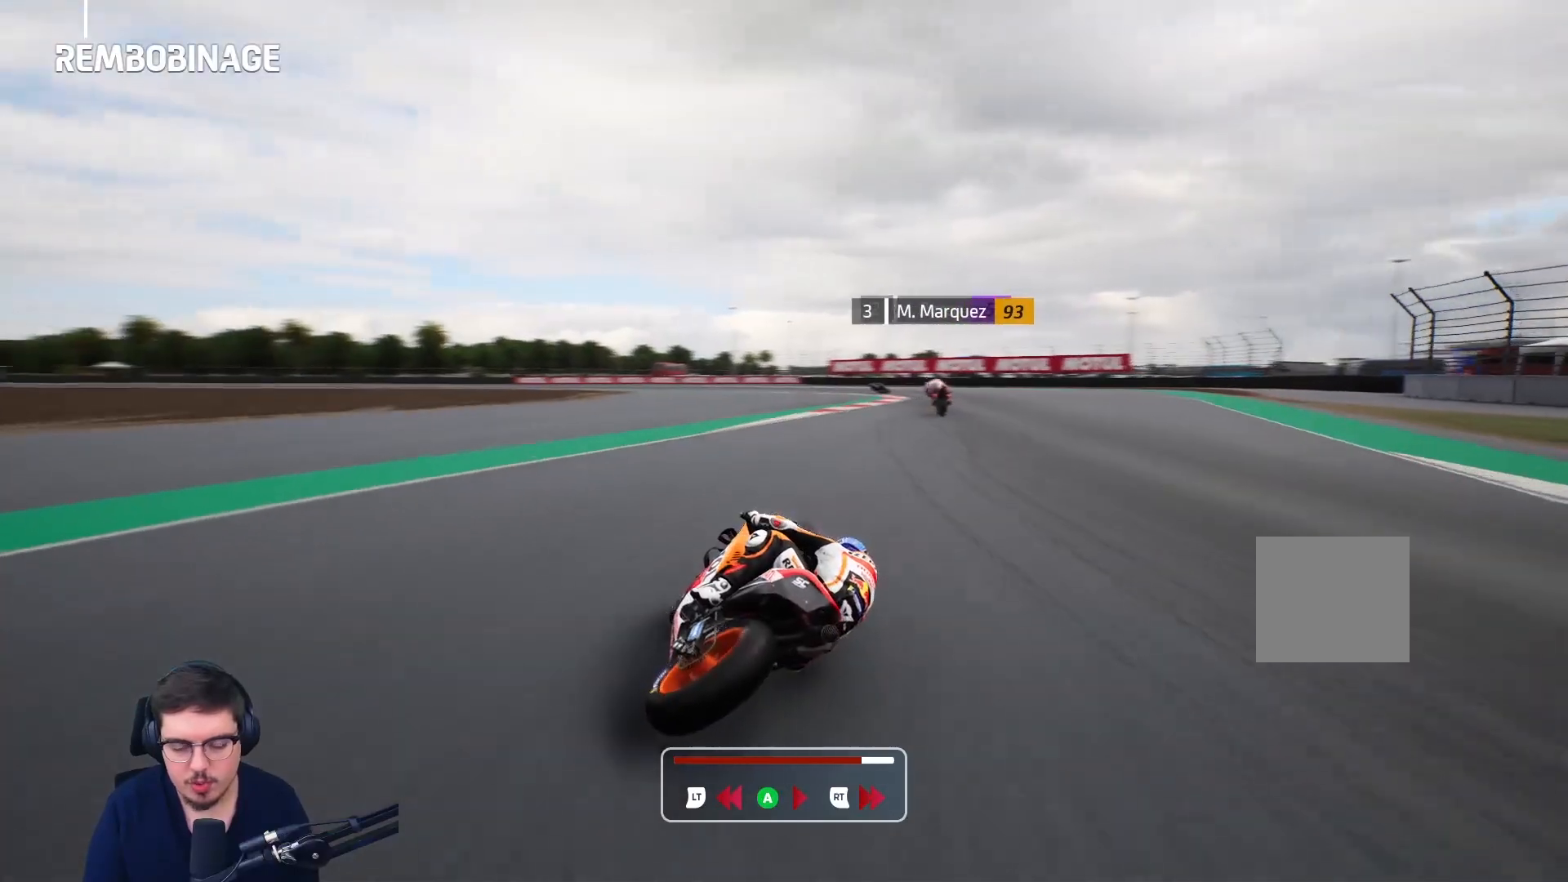
{"buttons": ["L2"], "left_stick": "center", "right_stick": "center", "events": []}
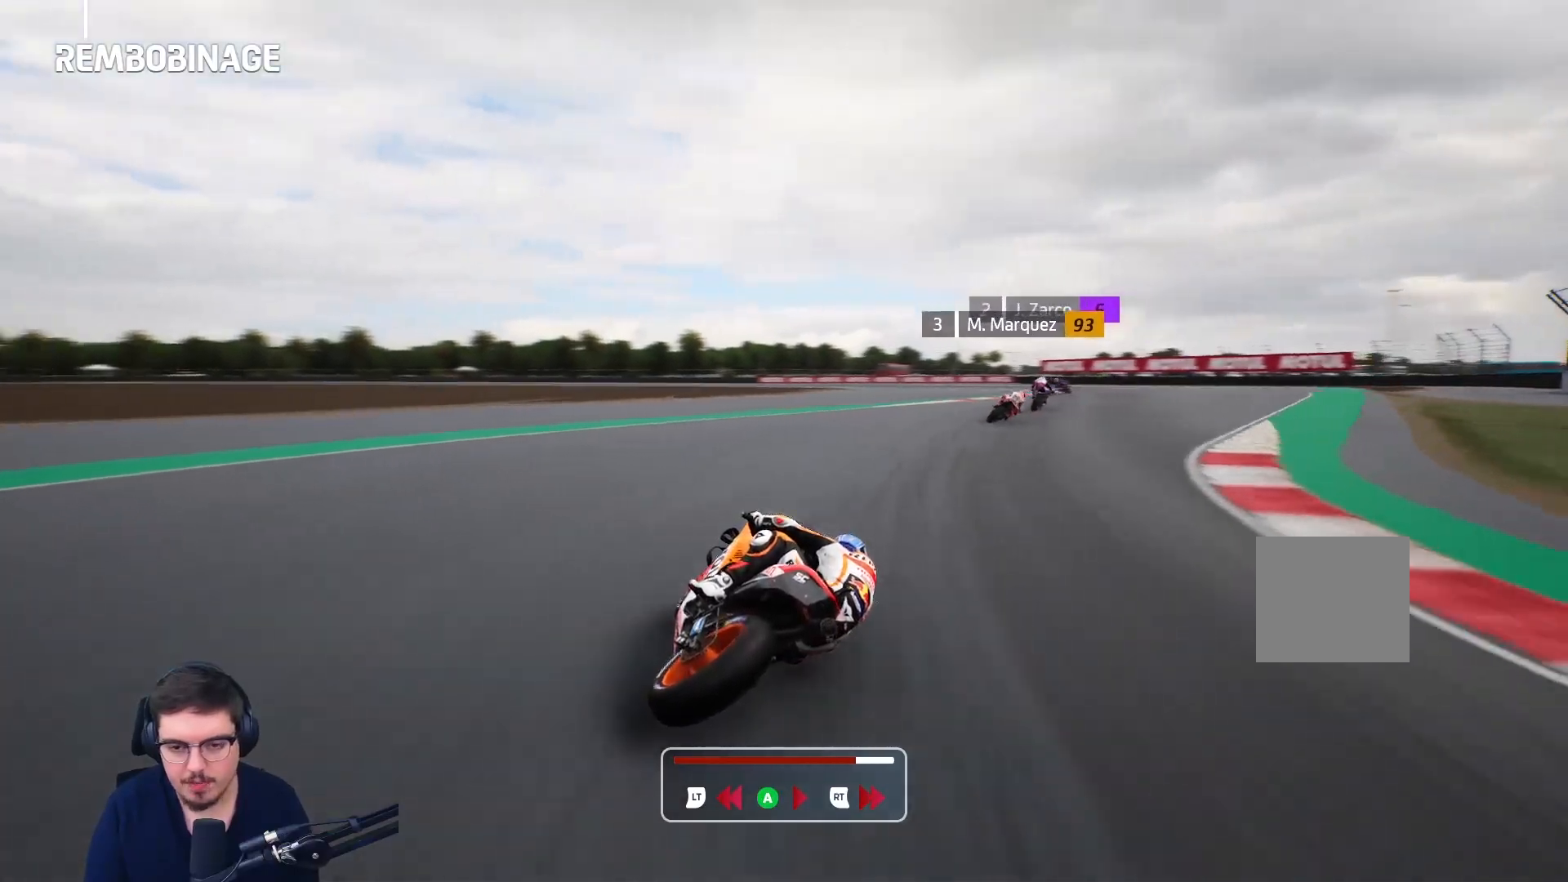
{"buttons": ["L2"], "left_stick": "right", "right_stick": "center", "events": [[33, "left_stick", "right"], [200, "left_stick", "center"], [383, "left_stick", "right"]]}
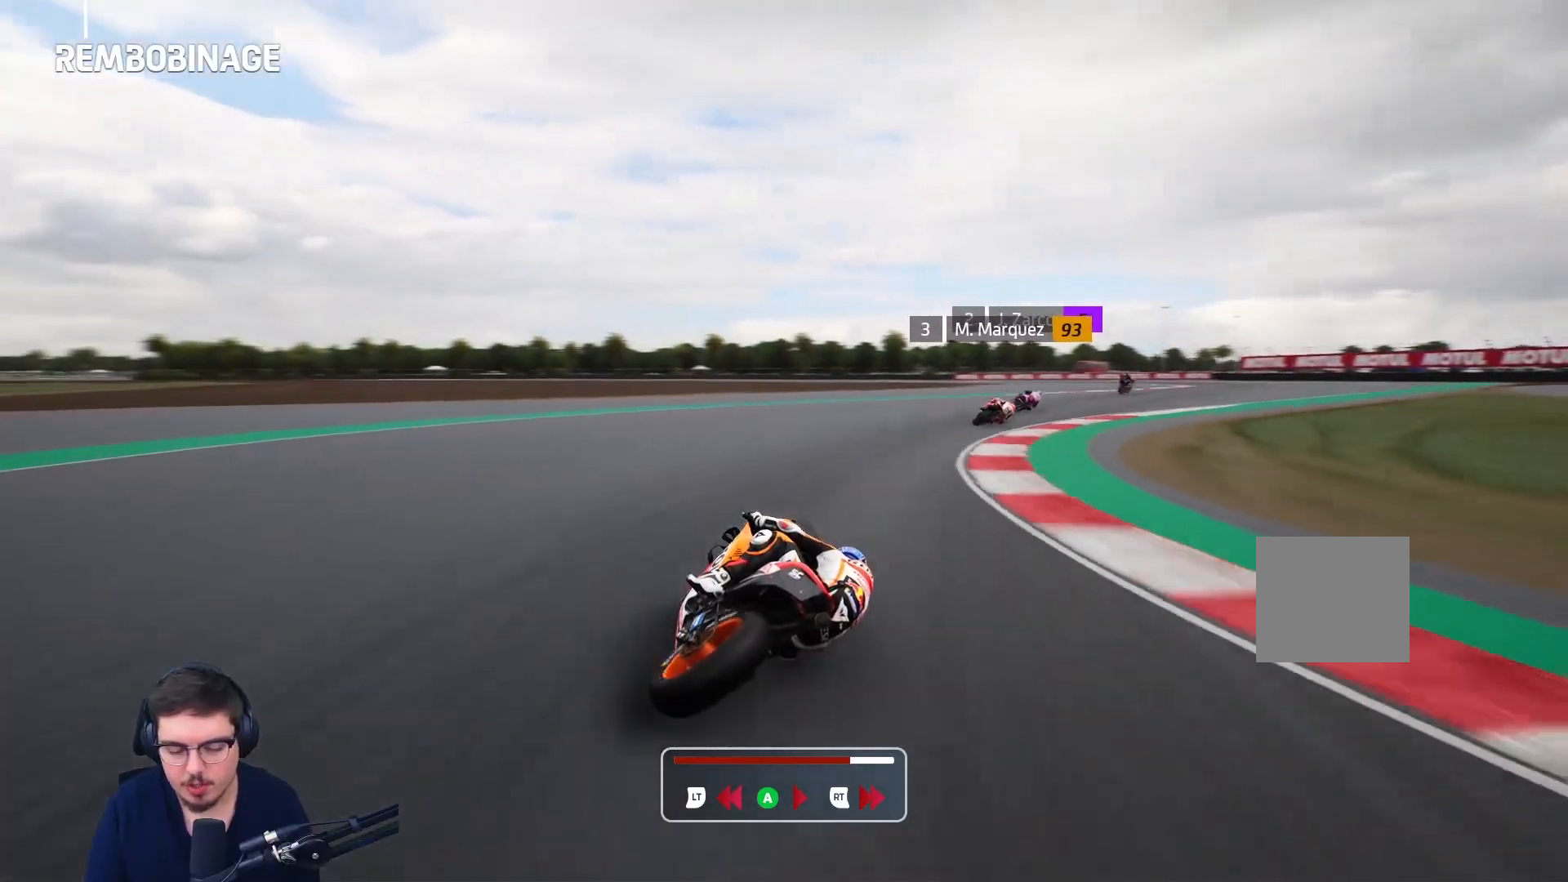
{"buttons": ["L2"], "left_stick": "right", "right_stick": "center", "events": []}
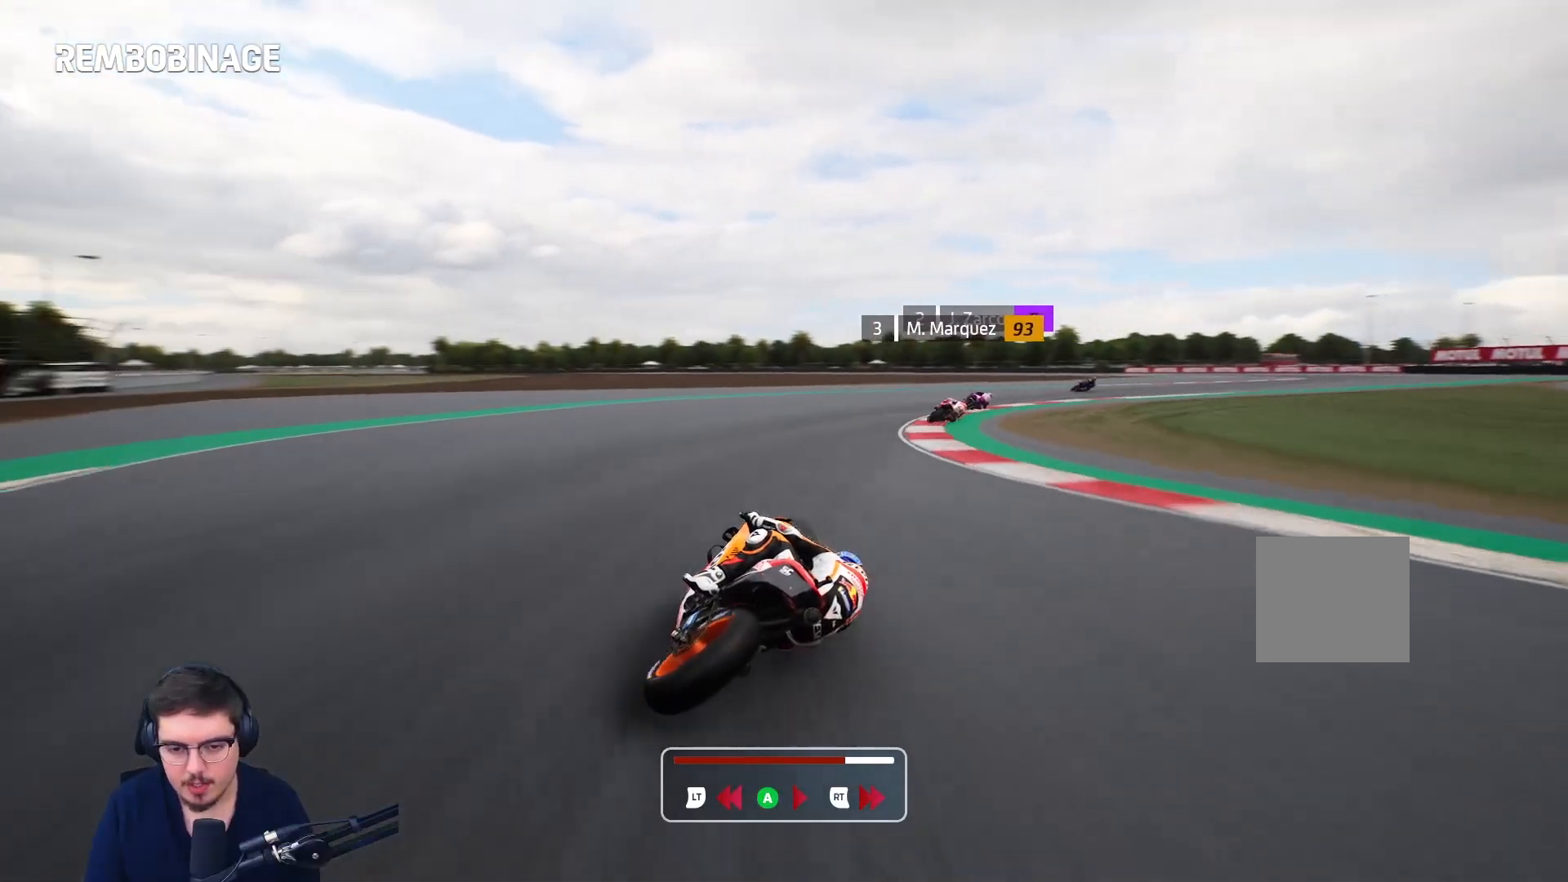
{"buttons": ["L2"], "left_stick": "right", "right_stick": "center", "events": []}
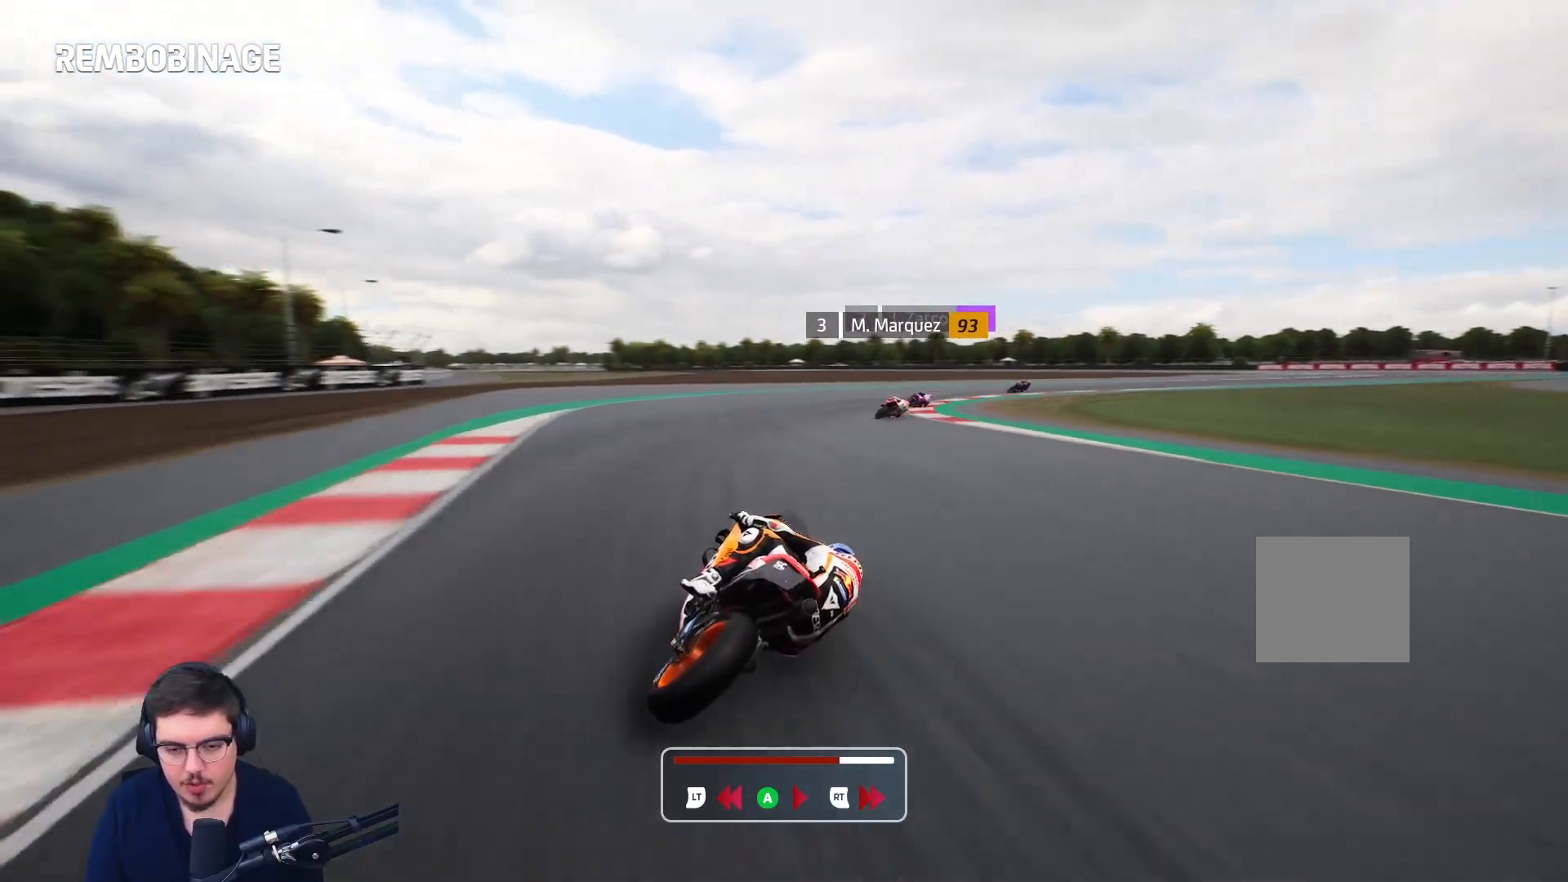
{"buttons": ["L2"], "left_stick": "up-right", "right_stick": "center", "events": [[250, "left_stick", "up-right"]]}
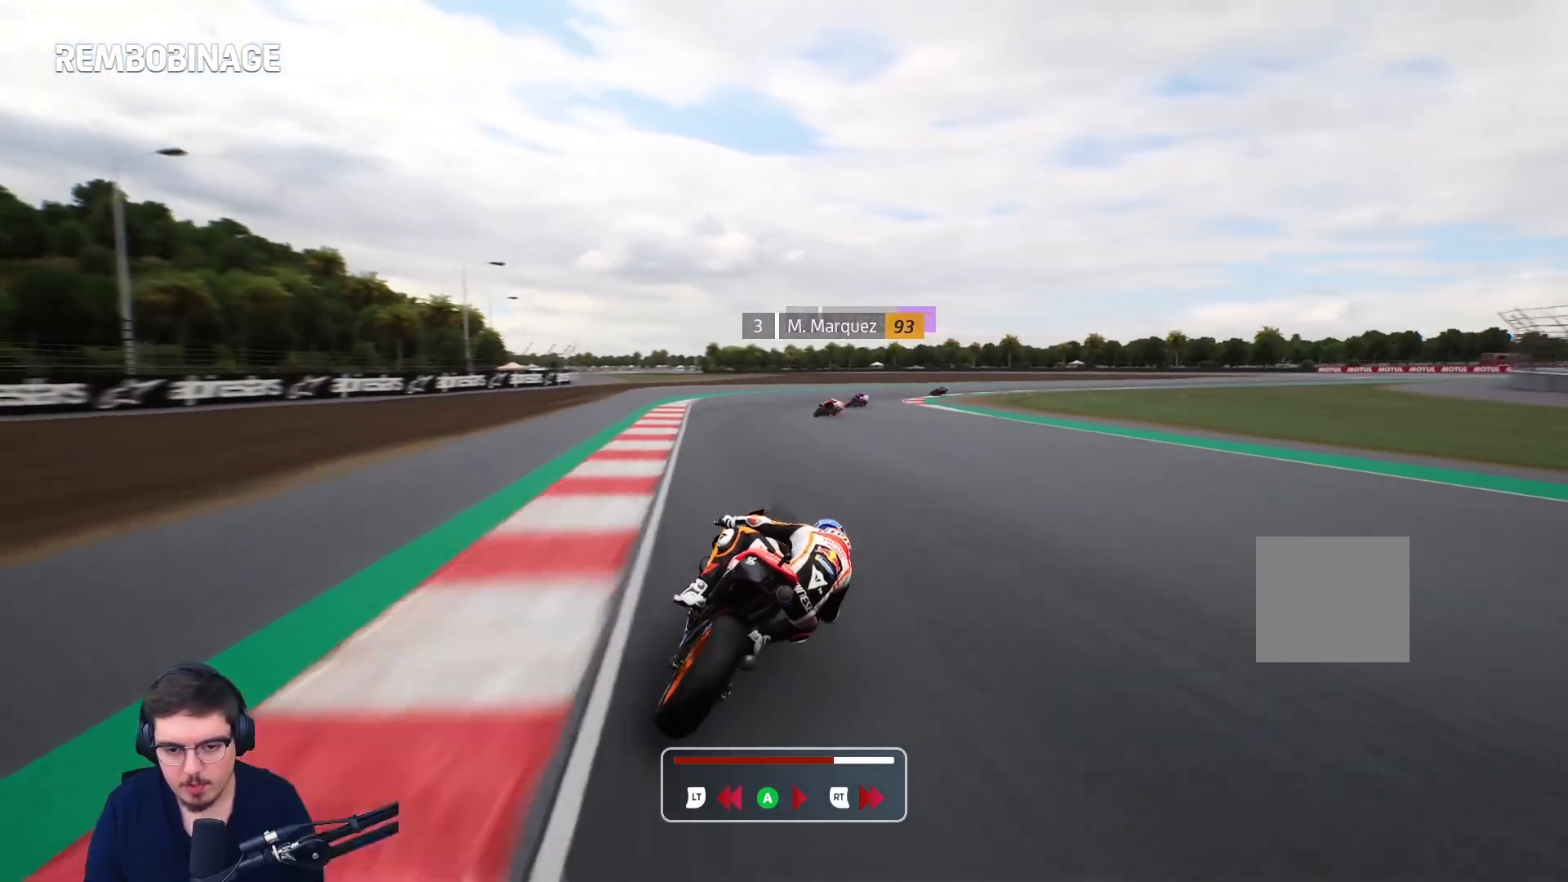
{"buttons": ["L2"], "left_stick": "up-right", "right_stick": "center", "events": []}
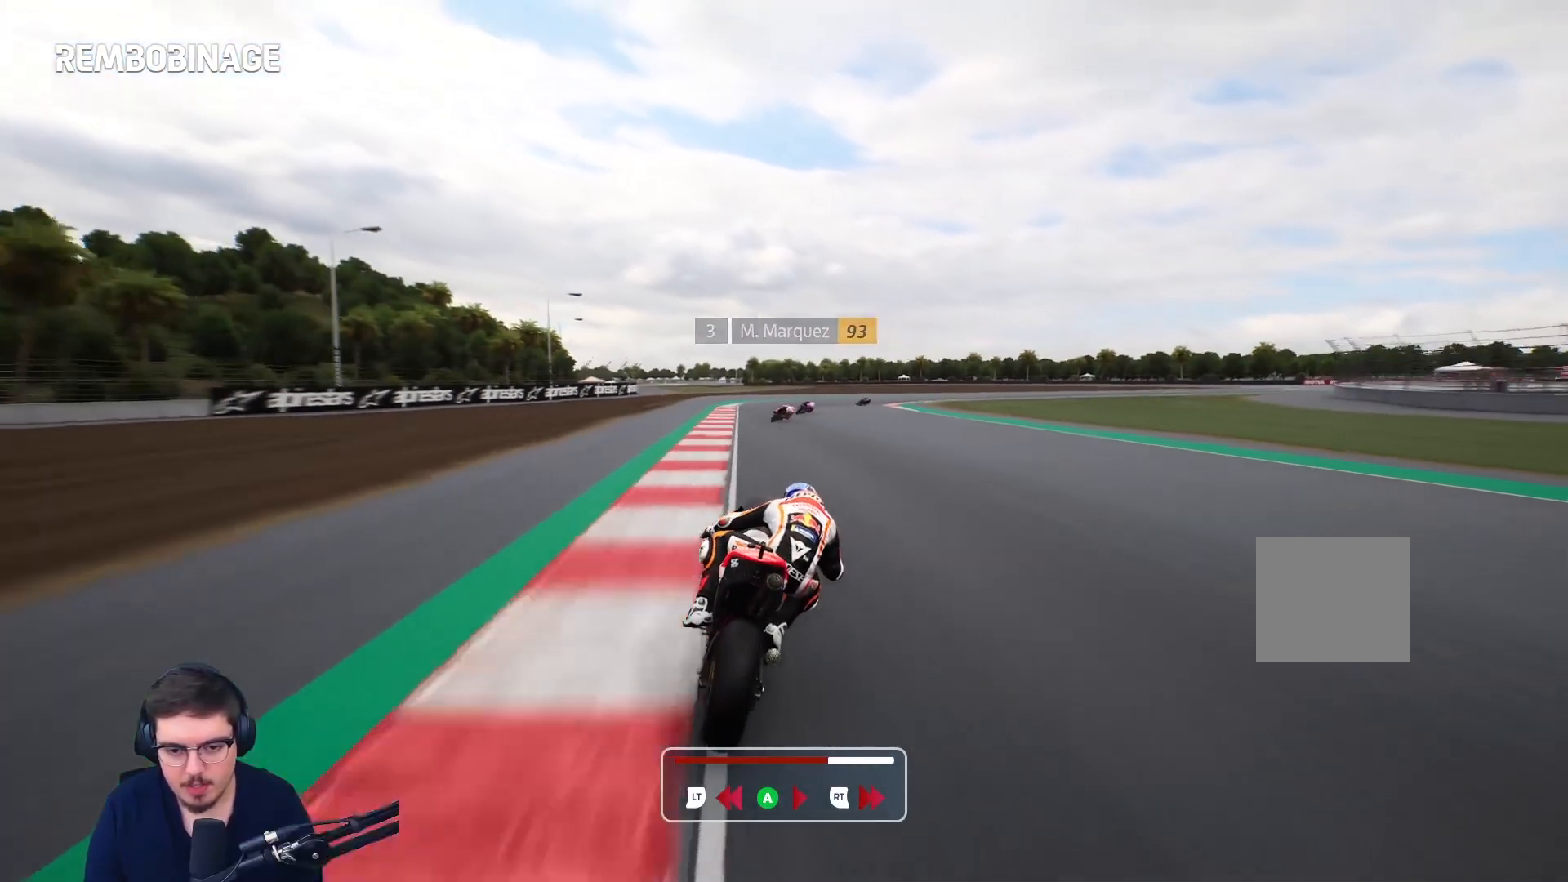
{"buttons": ["A", "L2", "L3"], "left_stick": "up-right", "right_stick": "center", "events": [[33, "A", "down"], [150, "A", "up"], [233, "A", "down"], [317, "A", "up"], [383, "A", "down"], [417, "L3", "down"]]}
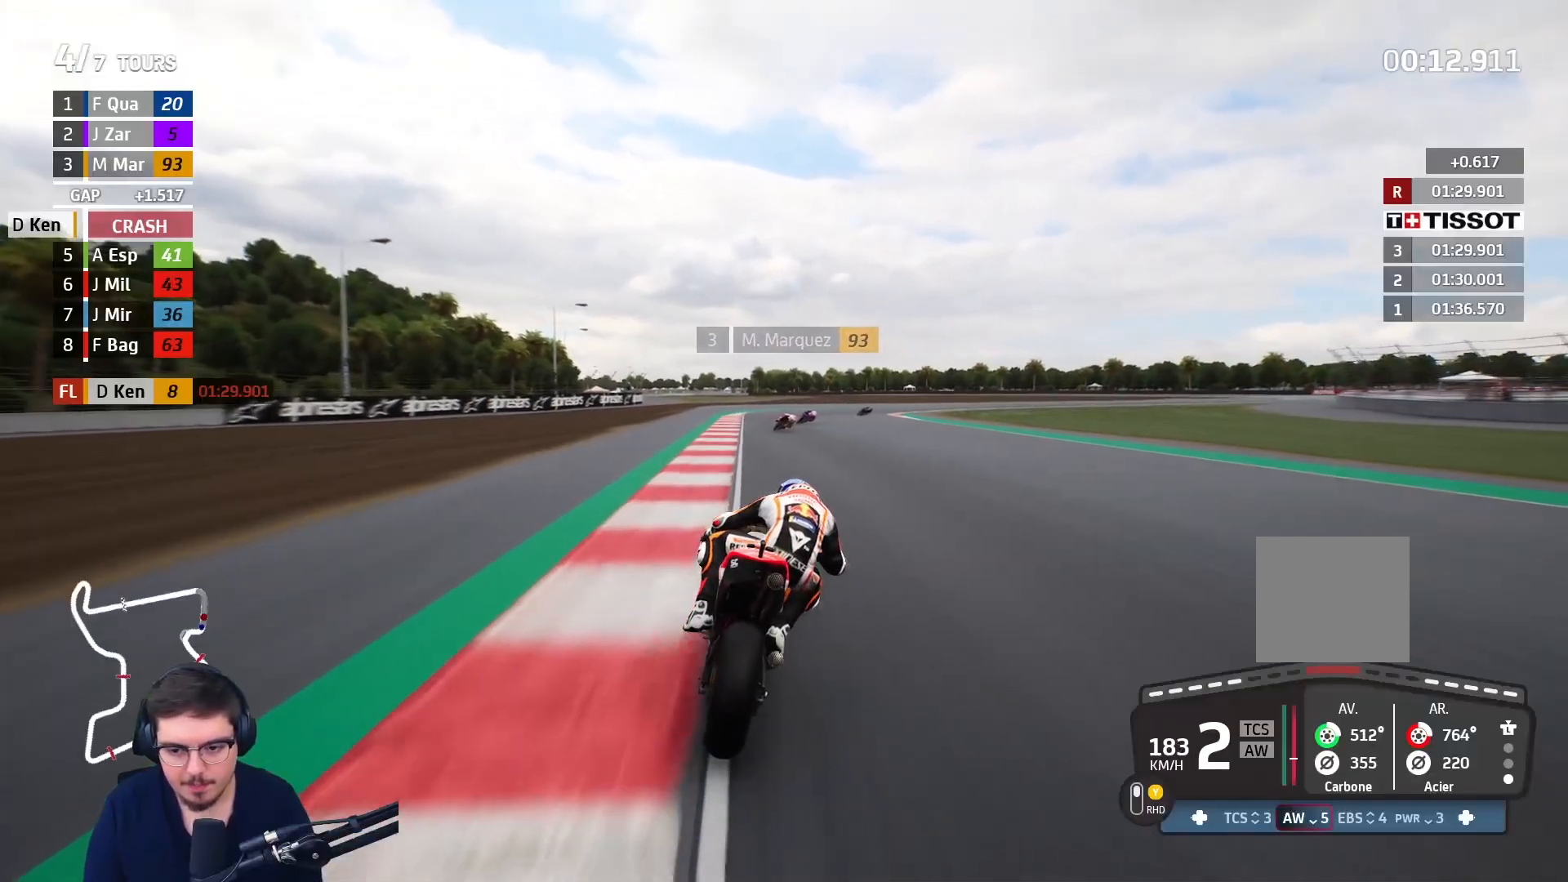
{"buttons": ["A", "L2", "L3"], "left_stick": "up-right", "right_stick": "center", "events": [[17, "A", "up"], [67, "A", "down"], [183, "A", "up"], [233, "A", "down"], [350, "A", "up"], [417, "A", "down"]]}
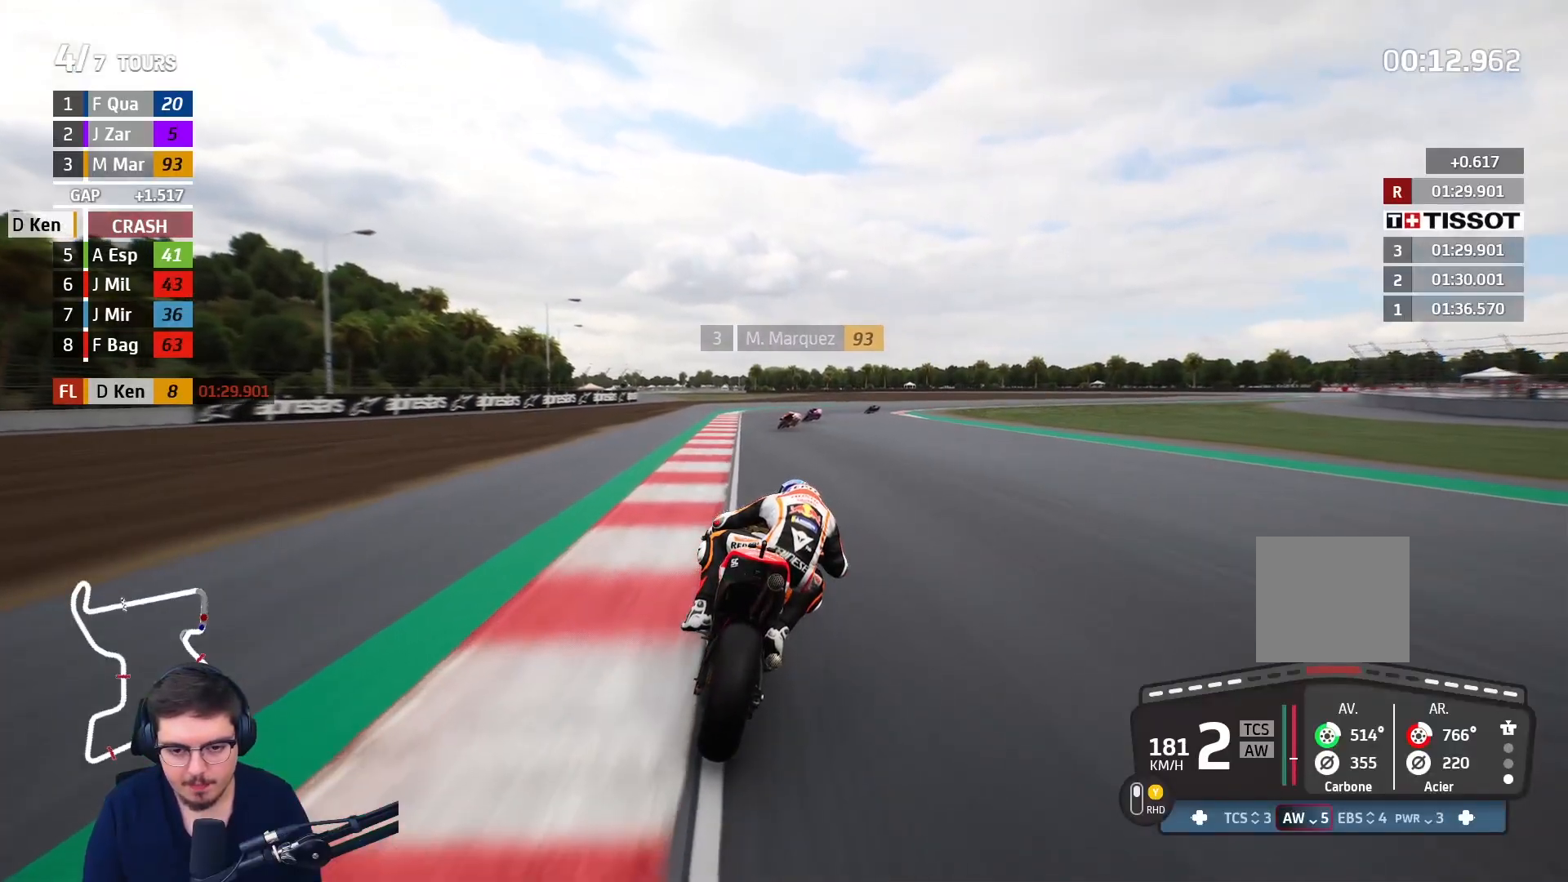
{"buttons": ["A", "L2", "L3"], "left_stick": "up-right", "right_stick": "center", "events": [[17, "A", "up"], [250, "A", "down"], [333, "A", "up"], [433, "A", "down"]]}
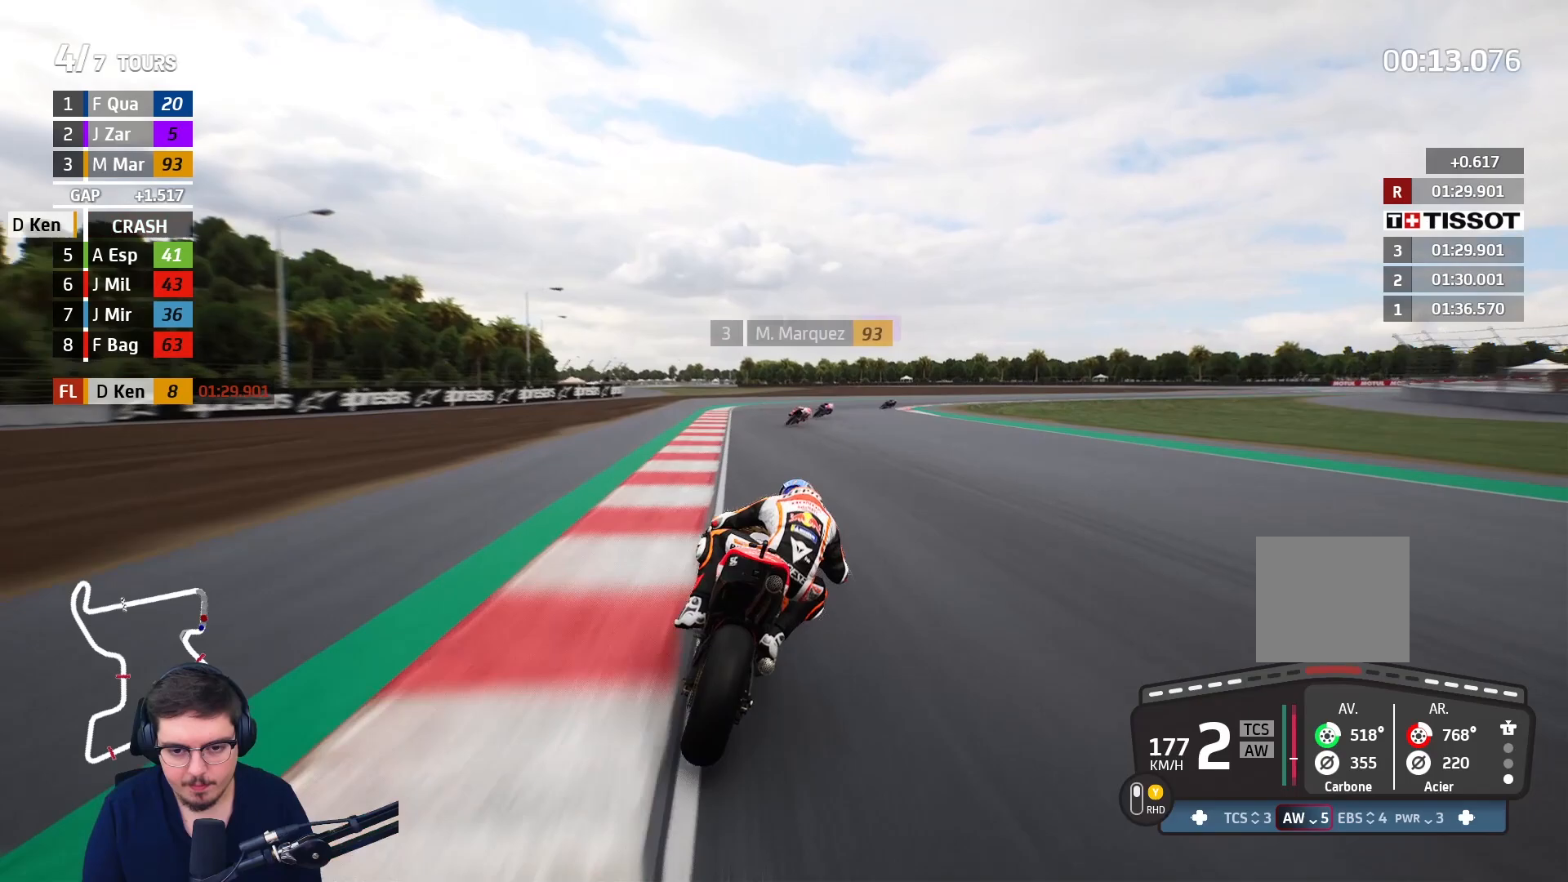
{"buttons": ["A", "L2", "L3"], "left_stick": "up-right", "right_stick": "center", "events": [[17, "A", "up"], [100, "A", "down"], [200, "A", "up"], [283, "A", "down"], [383, "A", "up"], [483, "A", "down"]]}
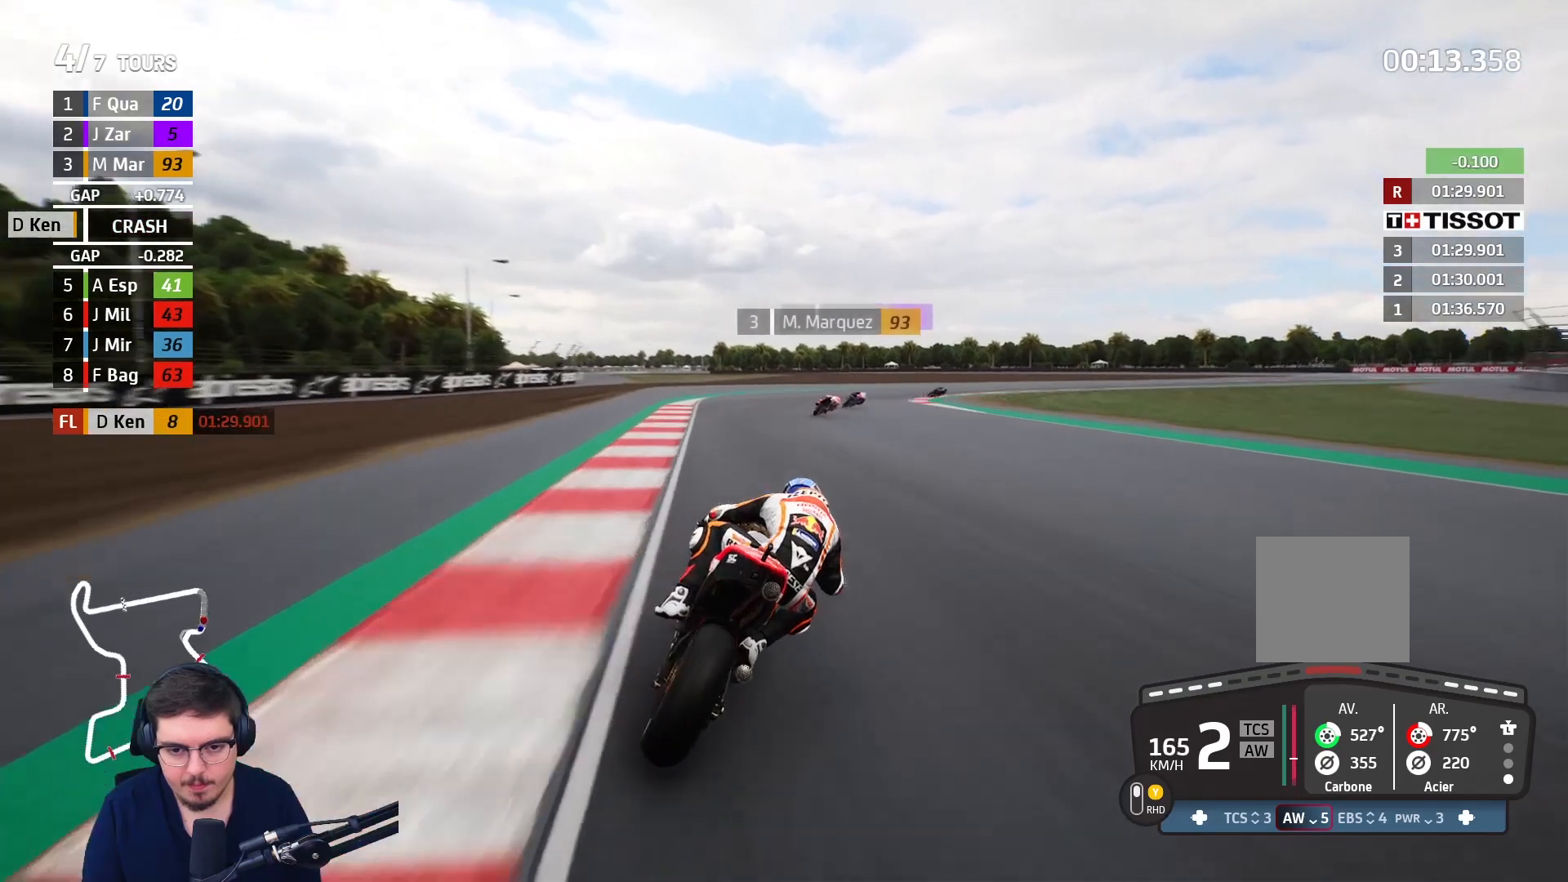
{"buttons": ["L2", "L3"], "left_stick": "up-right", "right_stick": "center", "events": [[67, "A", "up"], [183, "A", "down"], [283, "A", "up"], [367, "A", "down"], [500, "A", "up"]]}
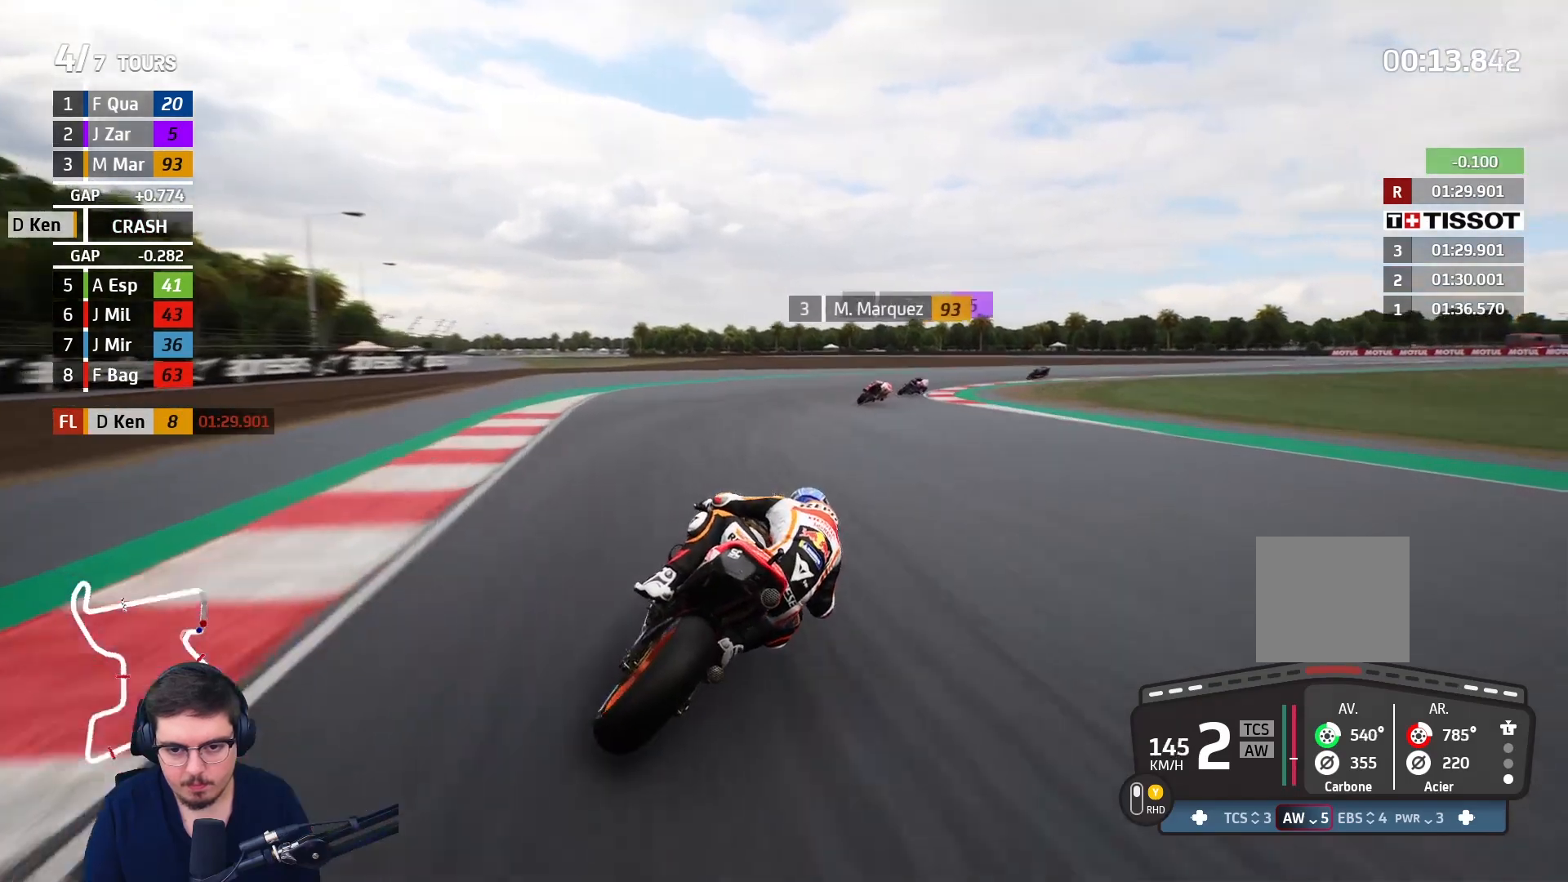
{"buttons": ["A", "L2", "L3"], "left_stick": "up-right", "right_stick": "center", "events": [[117, "A", "down"]]}
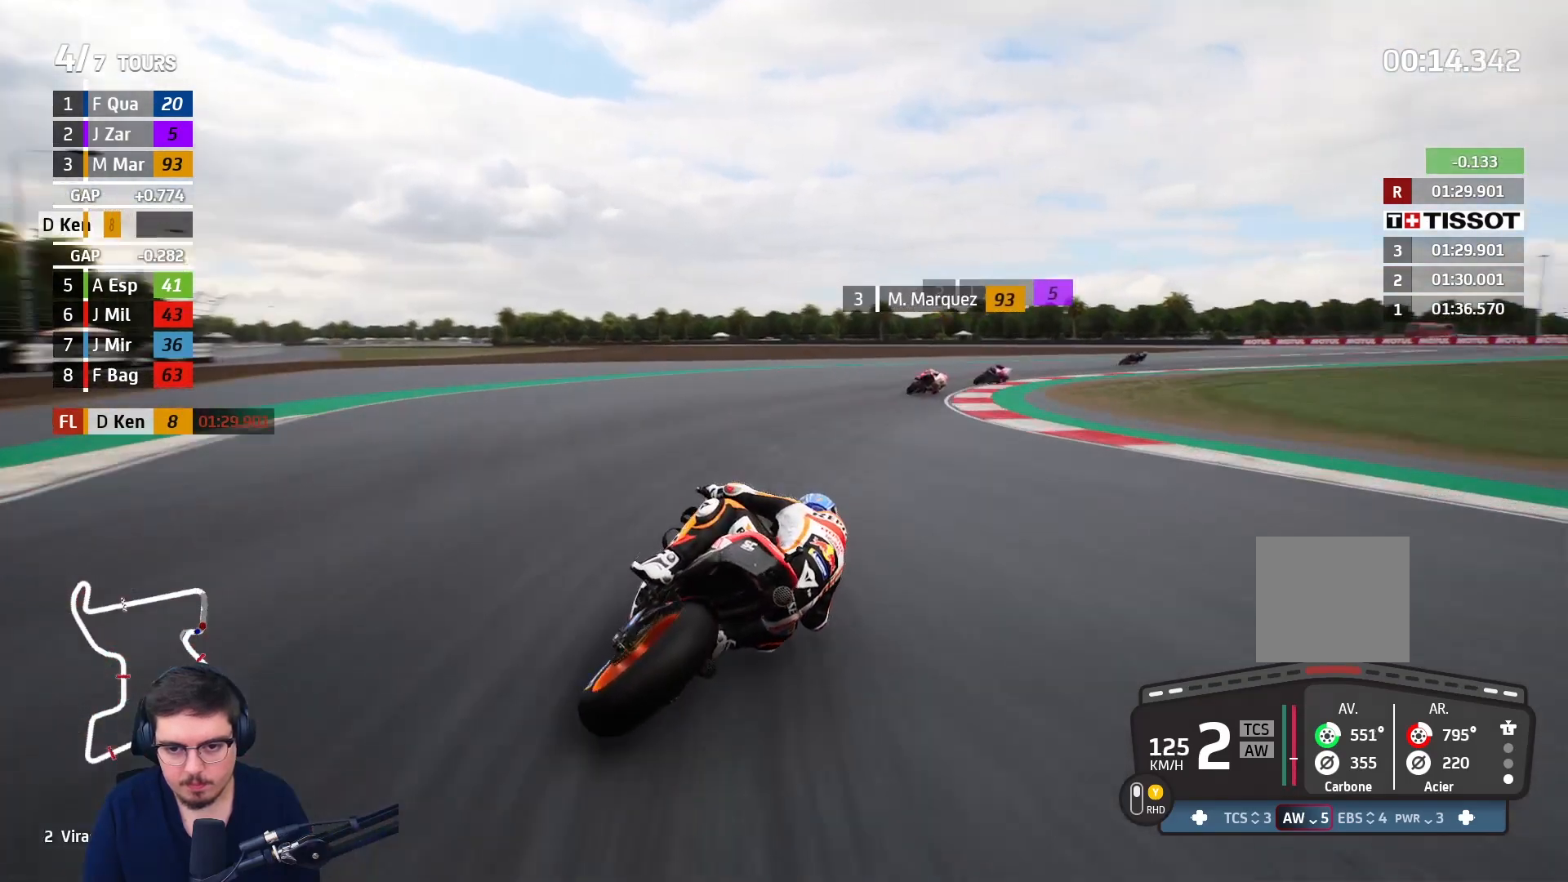
{"buttons": ["A", "L2", "L3"], "left_stick": "up-right", "right_stick": "center", "events": []}
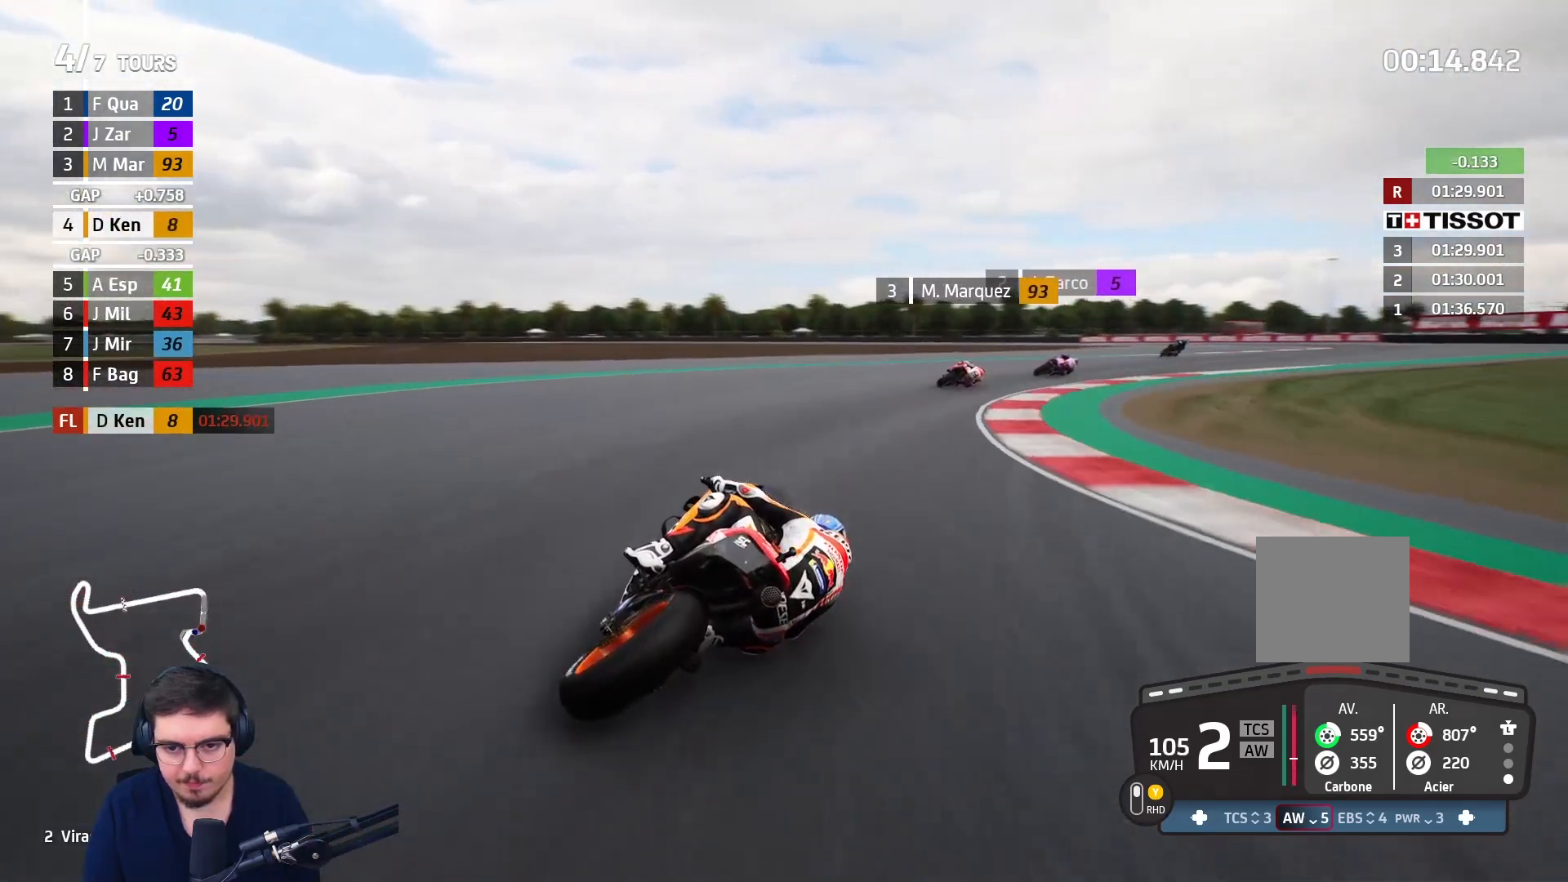
{"buttons": ["L3"], "left_stick": "up-right", "right_stick": "center", "events": [[483, "A", "up"], [483, "L2", "up"]]}
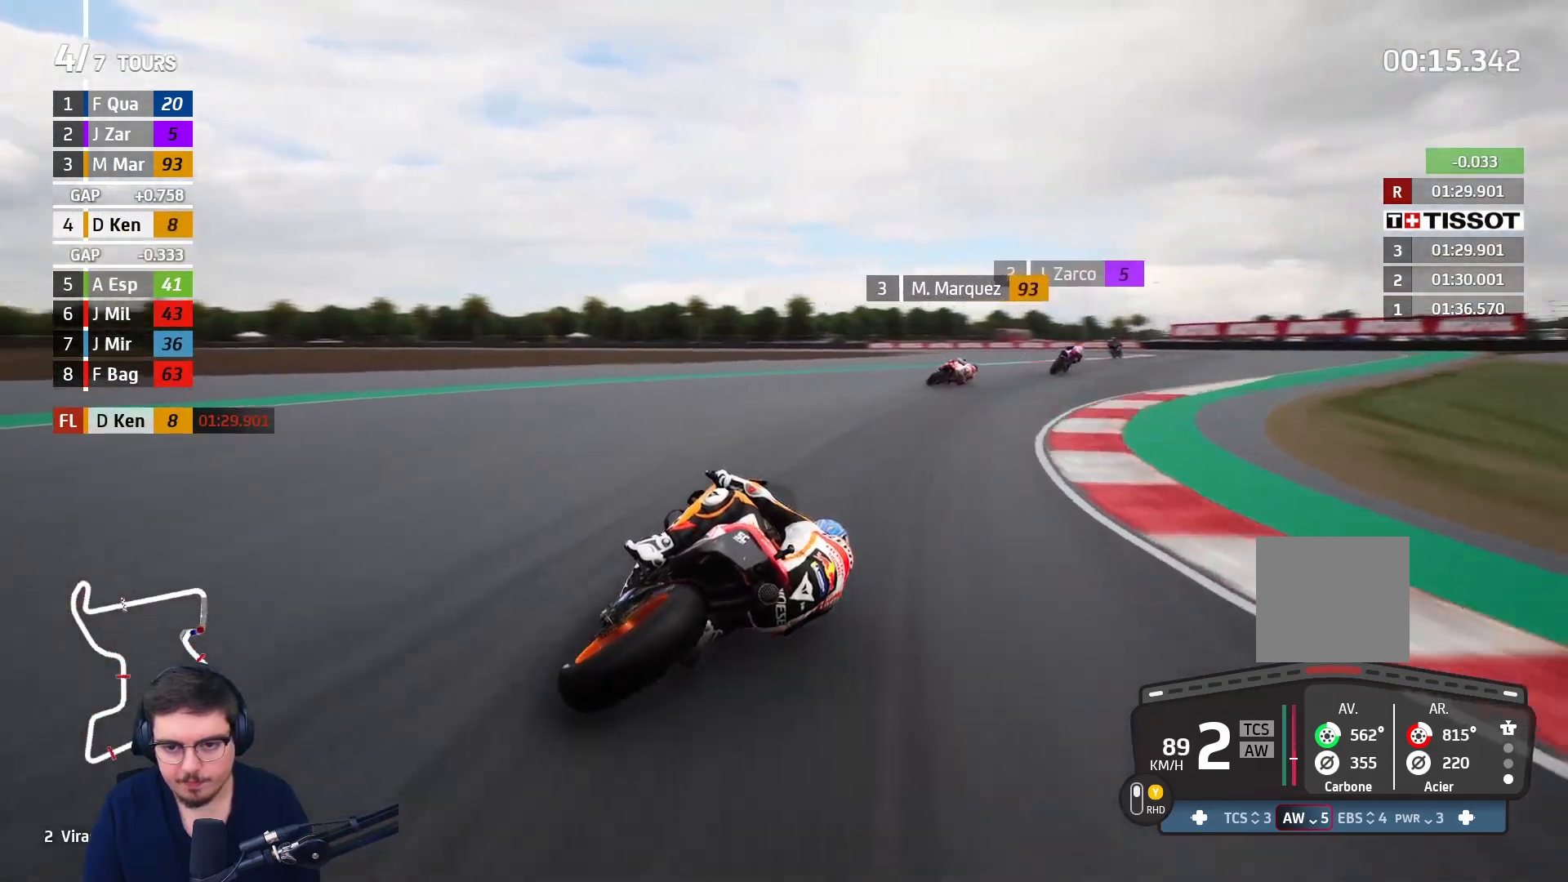
{"buttons": ["R2"], "left_stick": "up-right", "right_stick": "center", "events": [[17, "L3", "up"], [117, "R2", "down"]]}
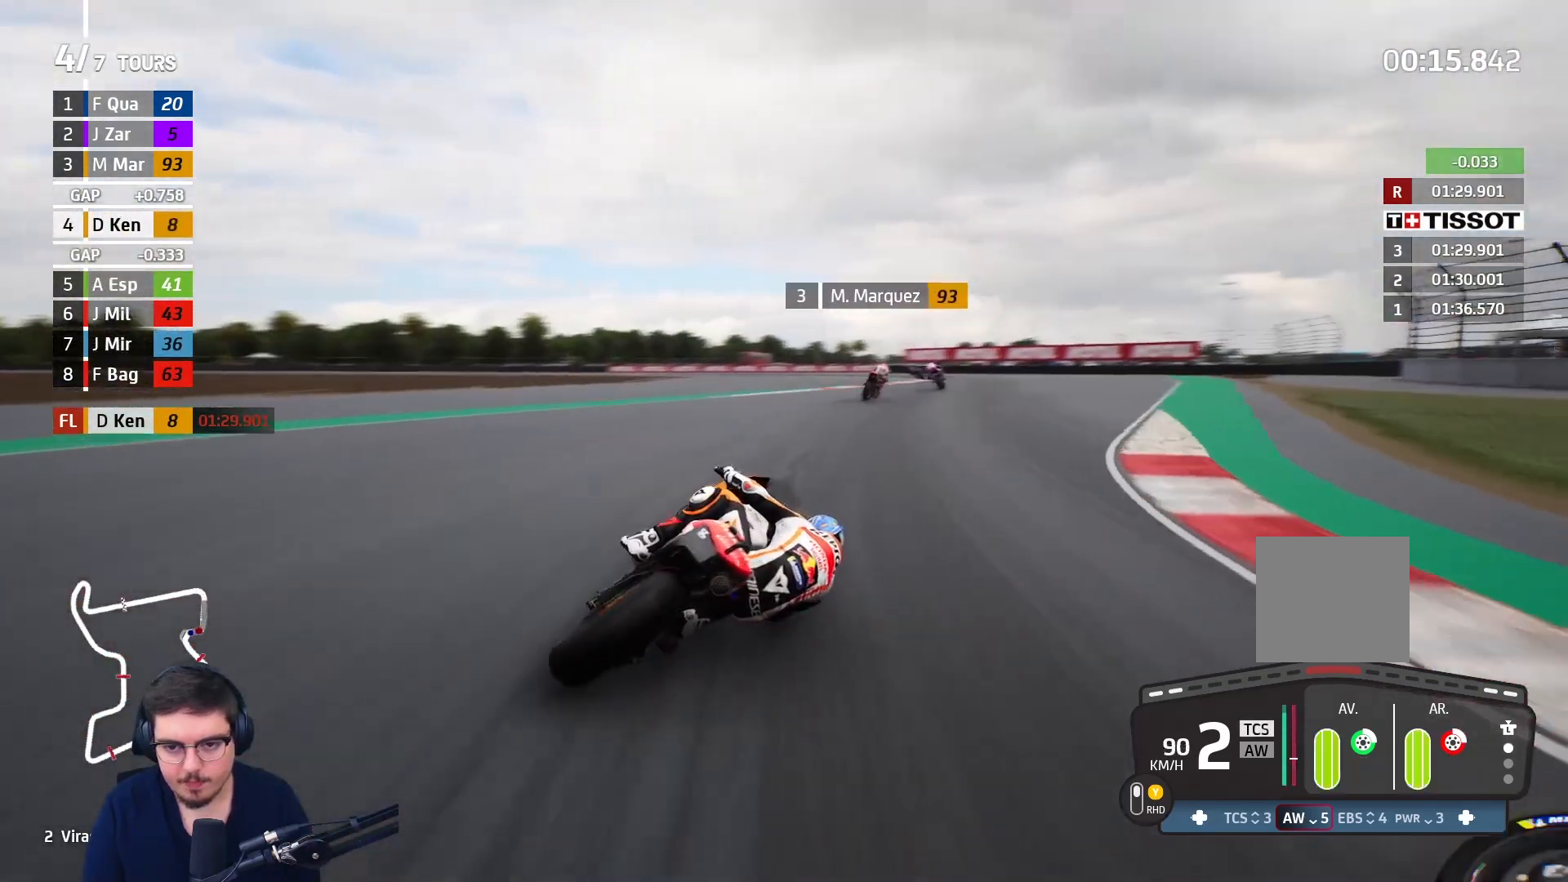
{"buttons": ["R2", "L3"], "left_stick": "up-left", "right_stick": "center", "events": [[117, "left_stick", "up"], [267, "L3", "down"], [267, "left_stick", "up-left"]]}
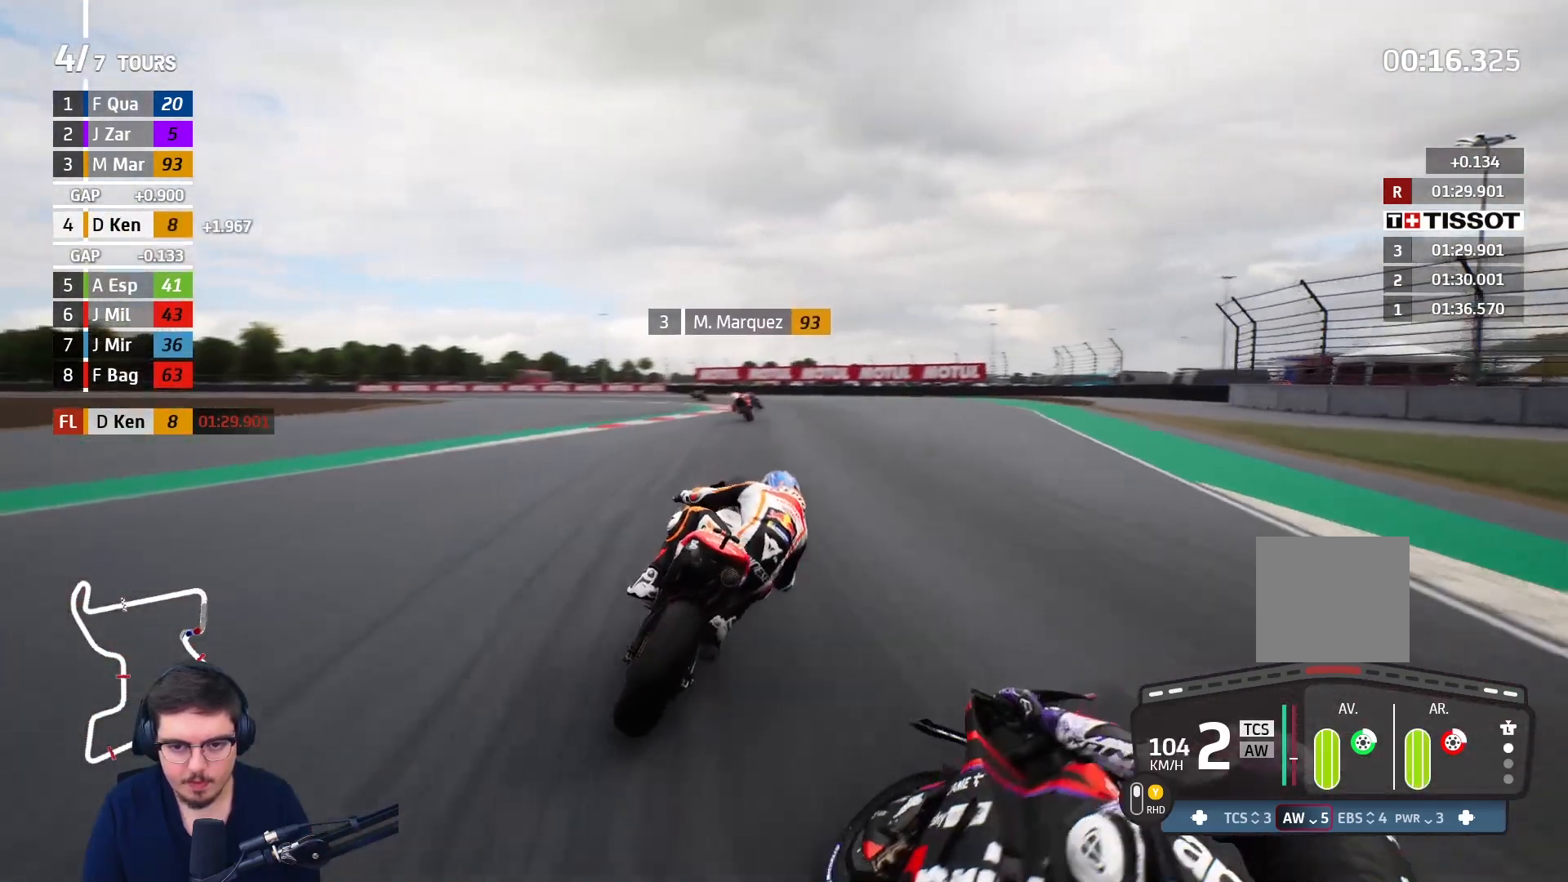
{"buttons": ["L3"], "left_stick": "left", "right_stick": "center", "events": [[200, "L3", "up"], [267, "L3", "down"], [333, "R2", "up"], [350, "left_stick", "left"]]}
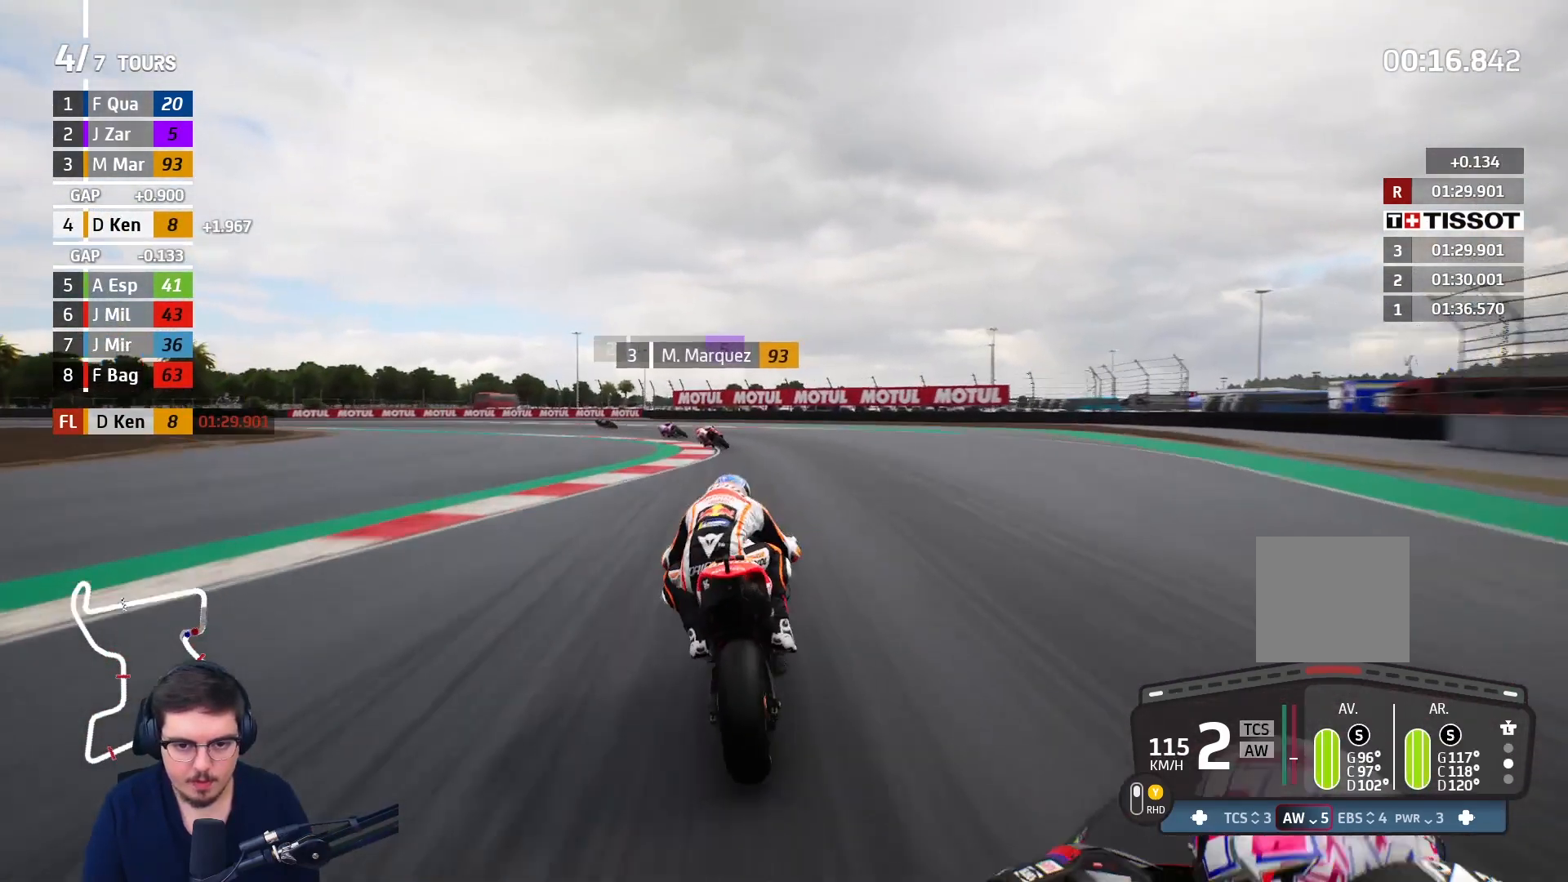
{"buttons": ["L3"], "left_stick": "left", "right_stick": "center", "events": []}
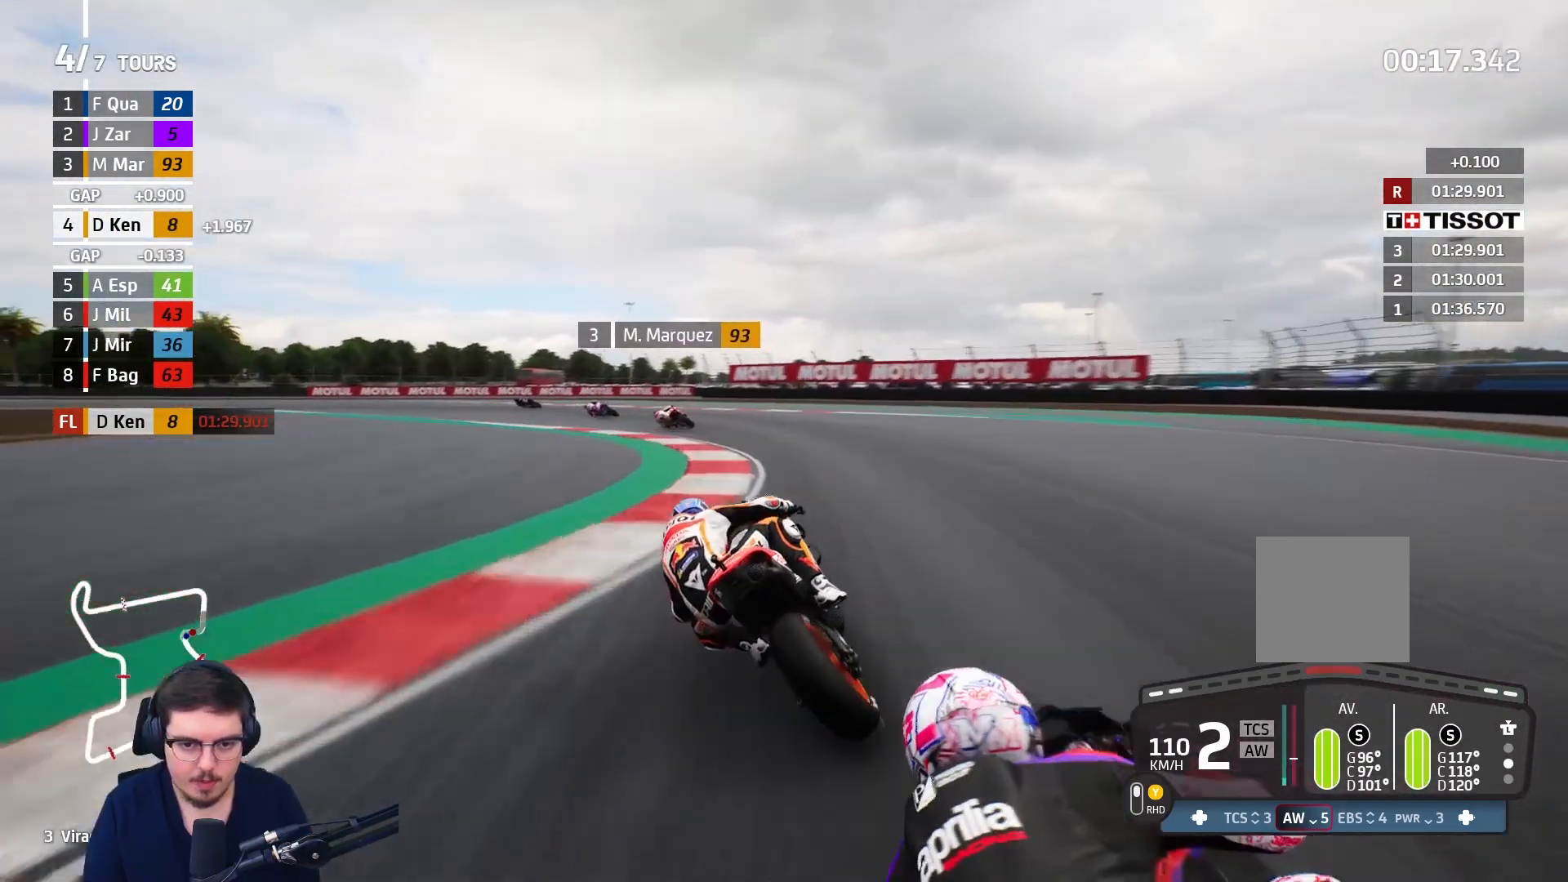
{"buttons": ["R2"], "left_stick": "left", "right_stick": "center", "events": [[200, "L3", "up"], [200, "R2", "down"]]}
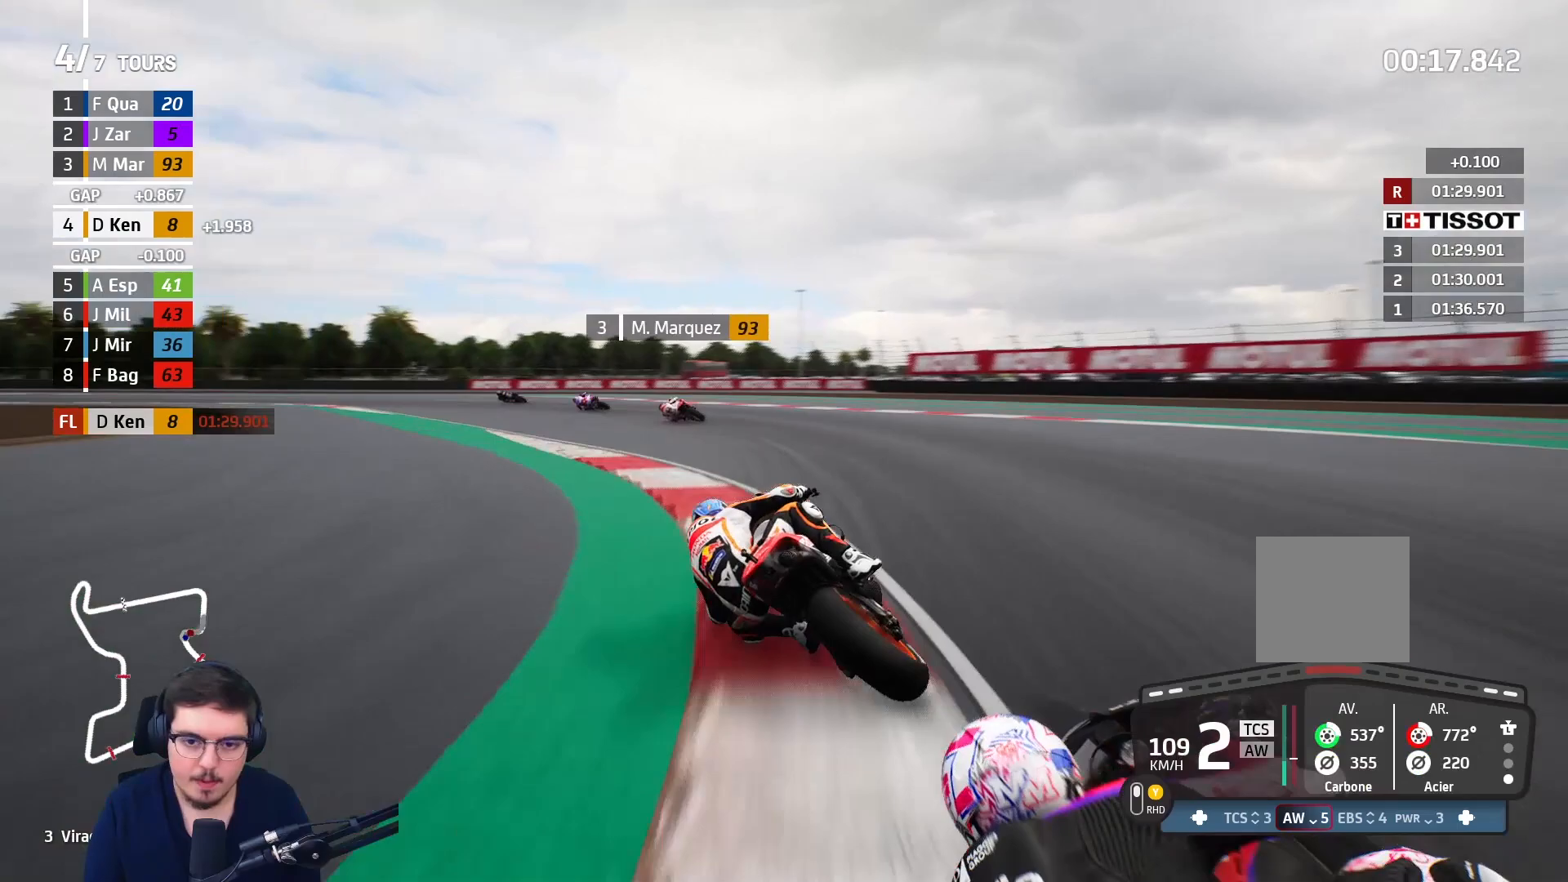
{"buttons": ["A", "L2"], "left_stick": "left", "right_stick": "center", "events": [[250, "L2", "down"], [250, "R2", "up"], [400, "A", "down"]]}
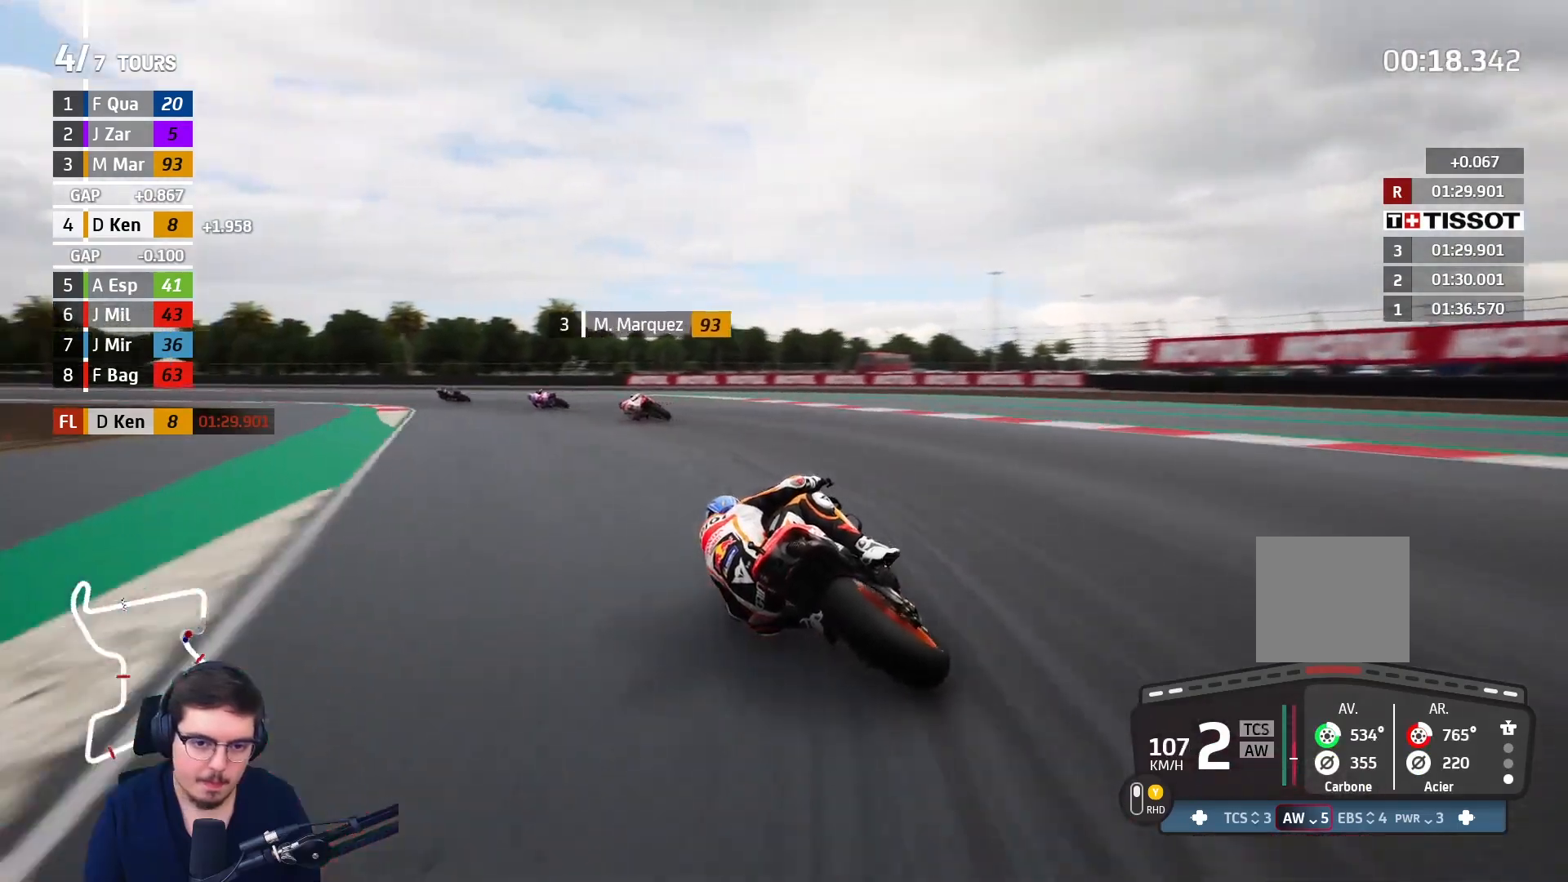
{"buttons": ["L2"], "left_stick": "left", "right_stick": "center", "events": [[33, "A", "up"], [100, "A", "down"], [217, "A", "up"]]}
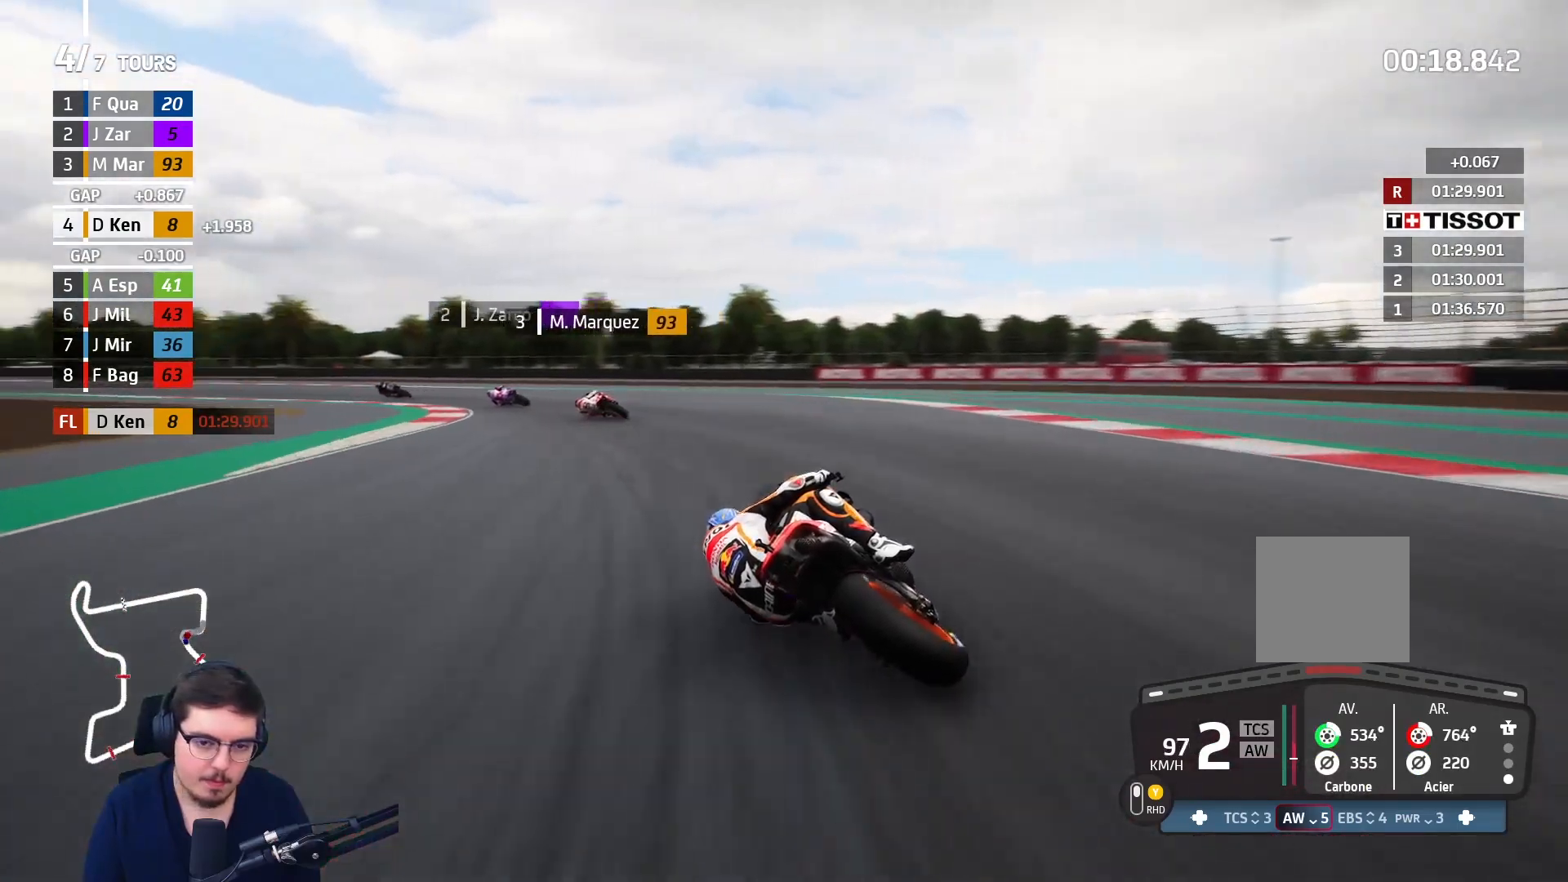
{"buttons": ["R2"], "left_stick": "left", "right_stick": "center", "events": [[367, "L2", "up"], [433, "R2", "down"]]}
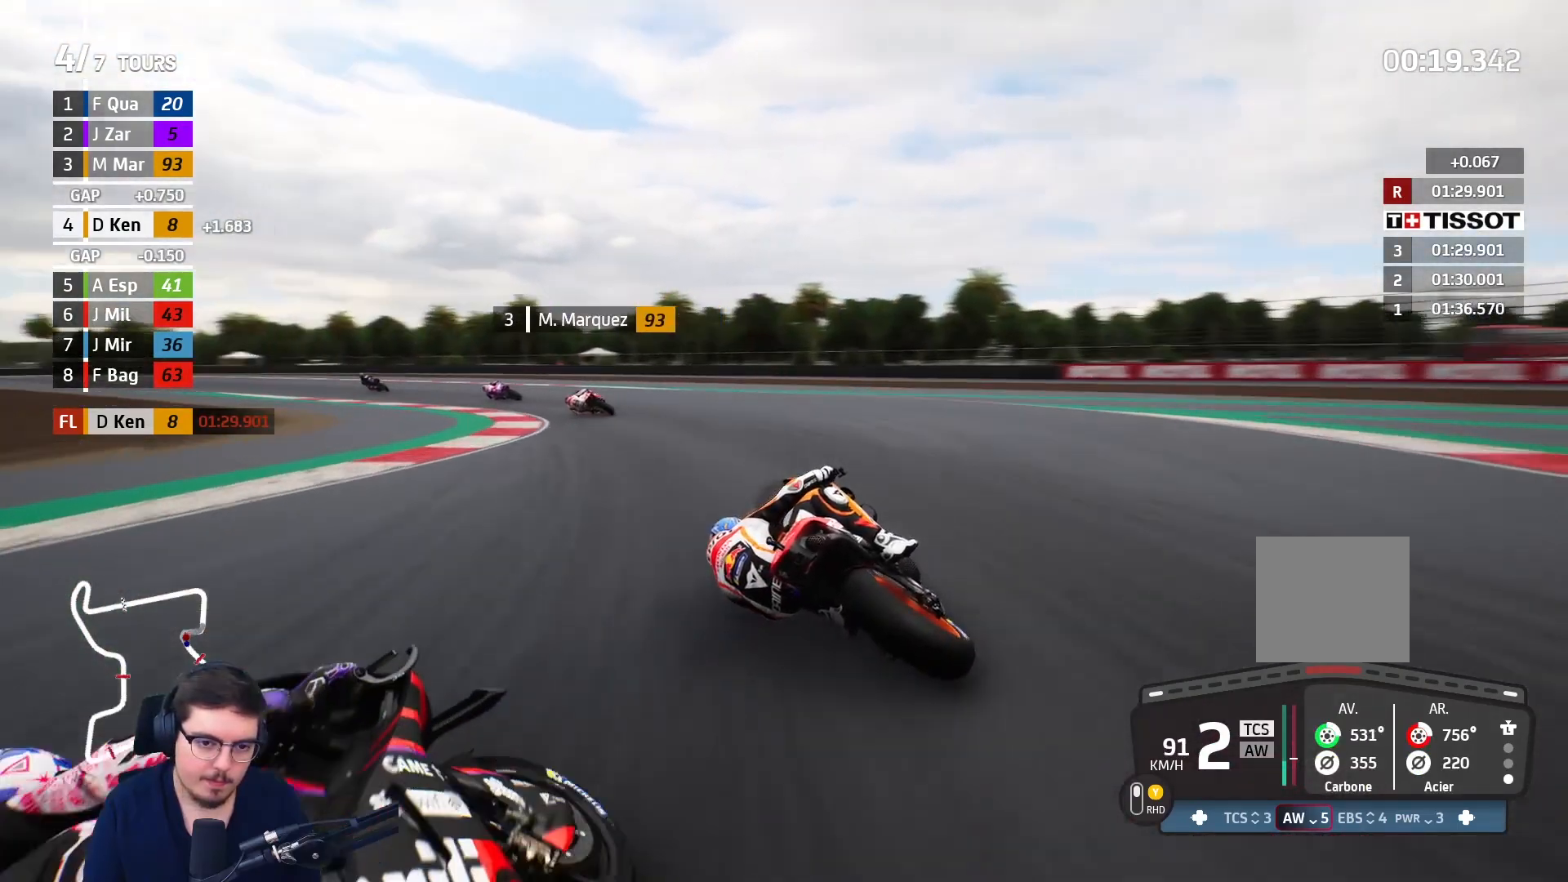
{"buttons": ["R2"], "left_stick": "left", "right_stick": "center", "events": []}
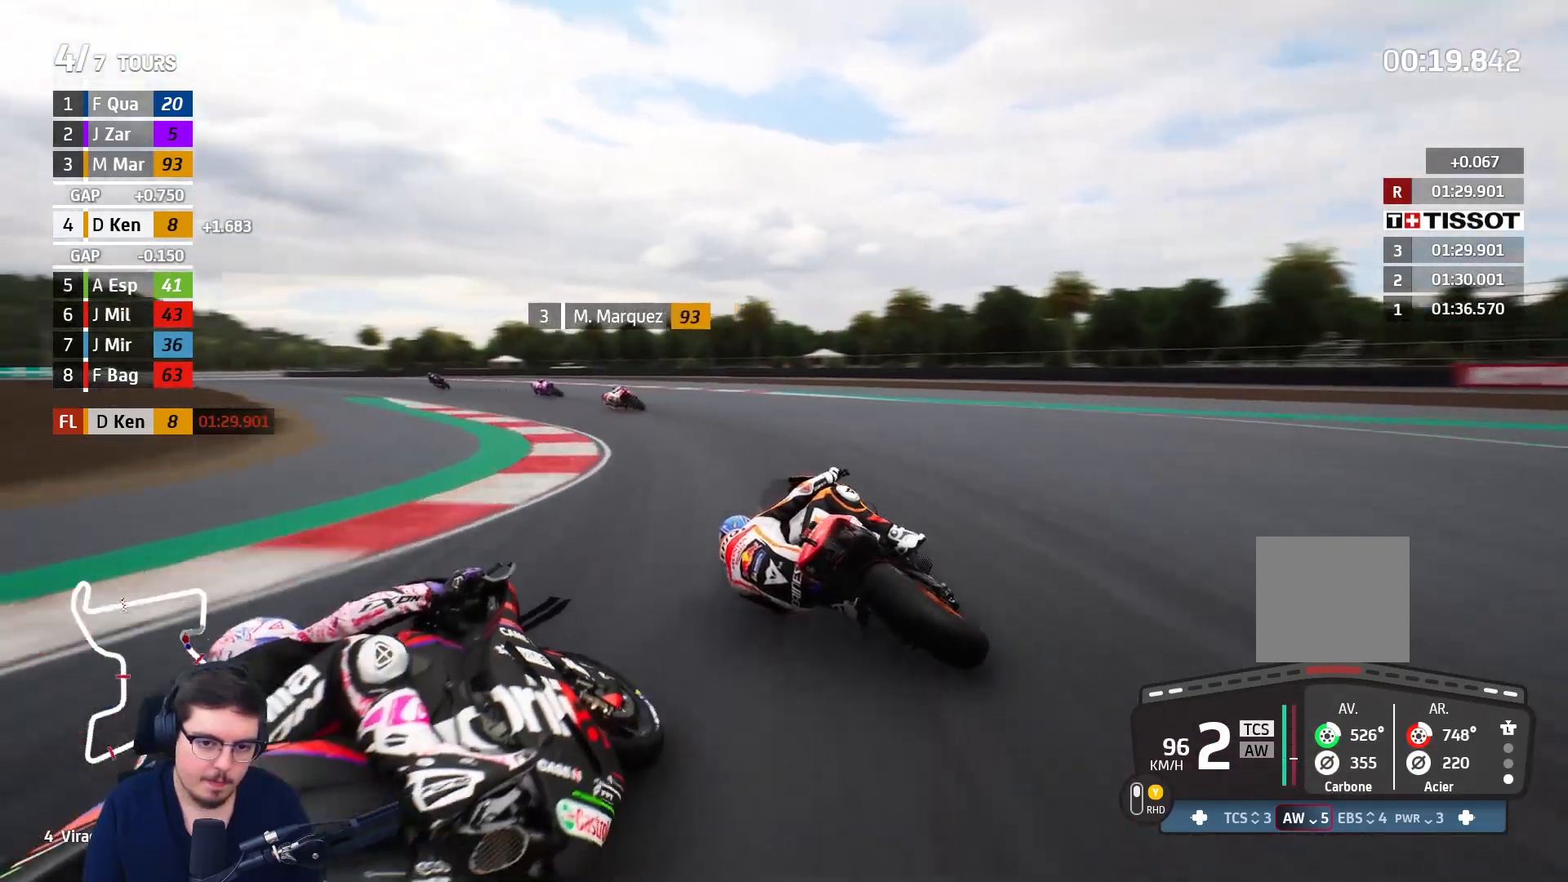
{"buttons": ["R2"], "left_stick": "left", "right_stick": "center", "events": []}
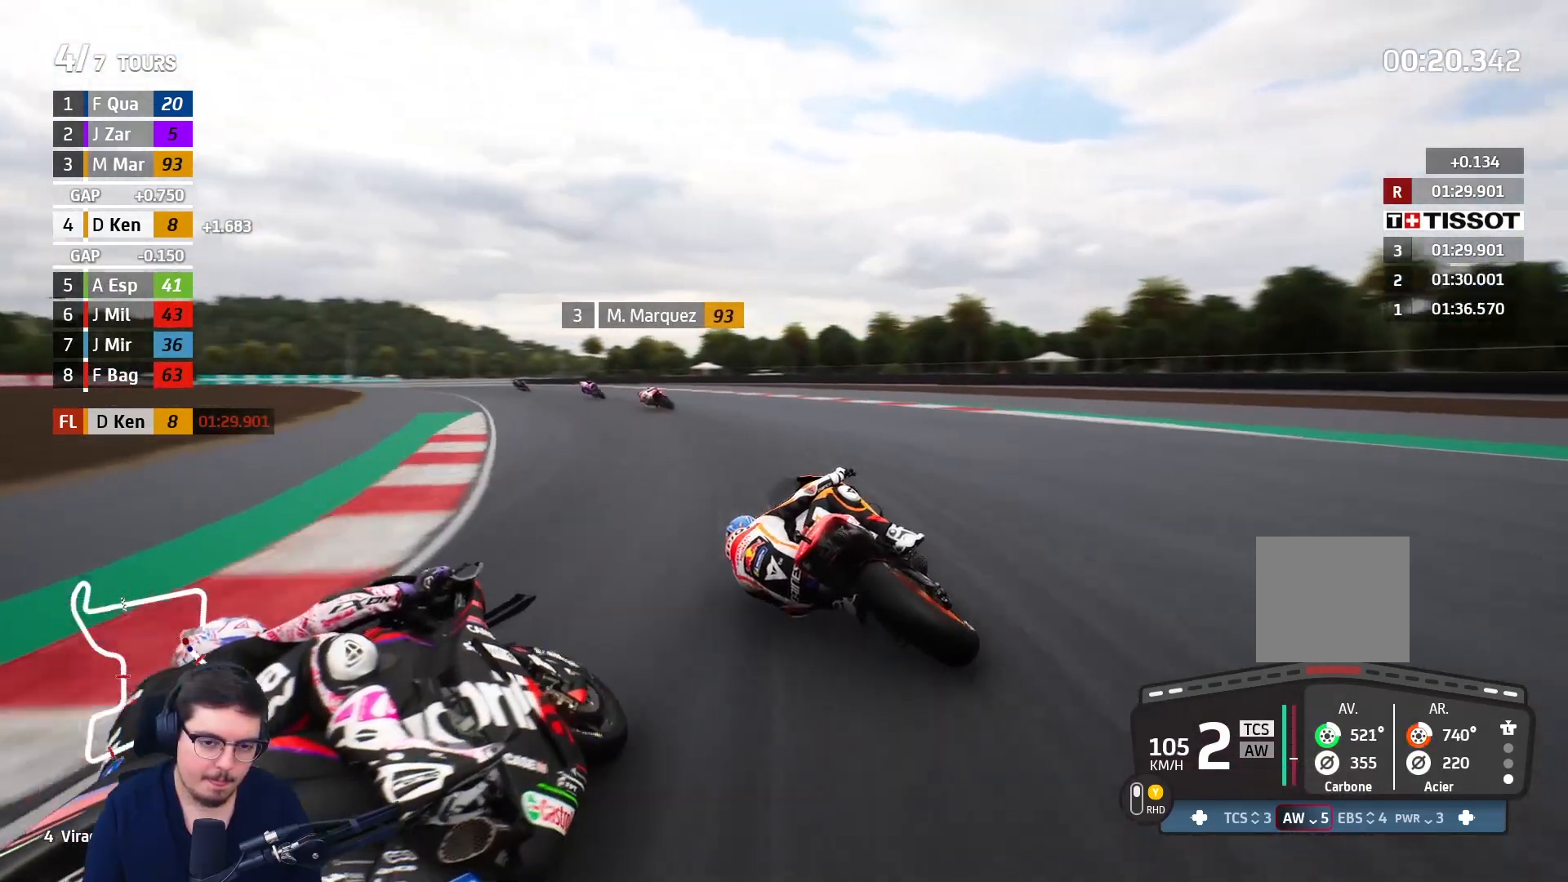
{"buttons": ["R2"], "left_stick": "up-left", "right_stick": "center", "events": [[183, "left_stick", "up-left"]]}
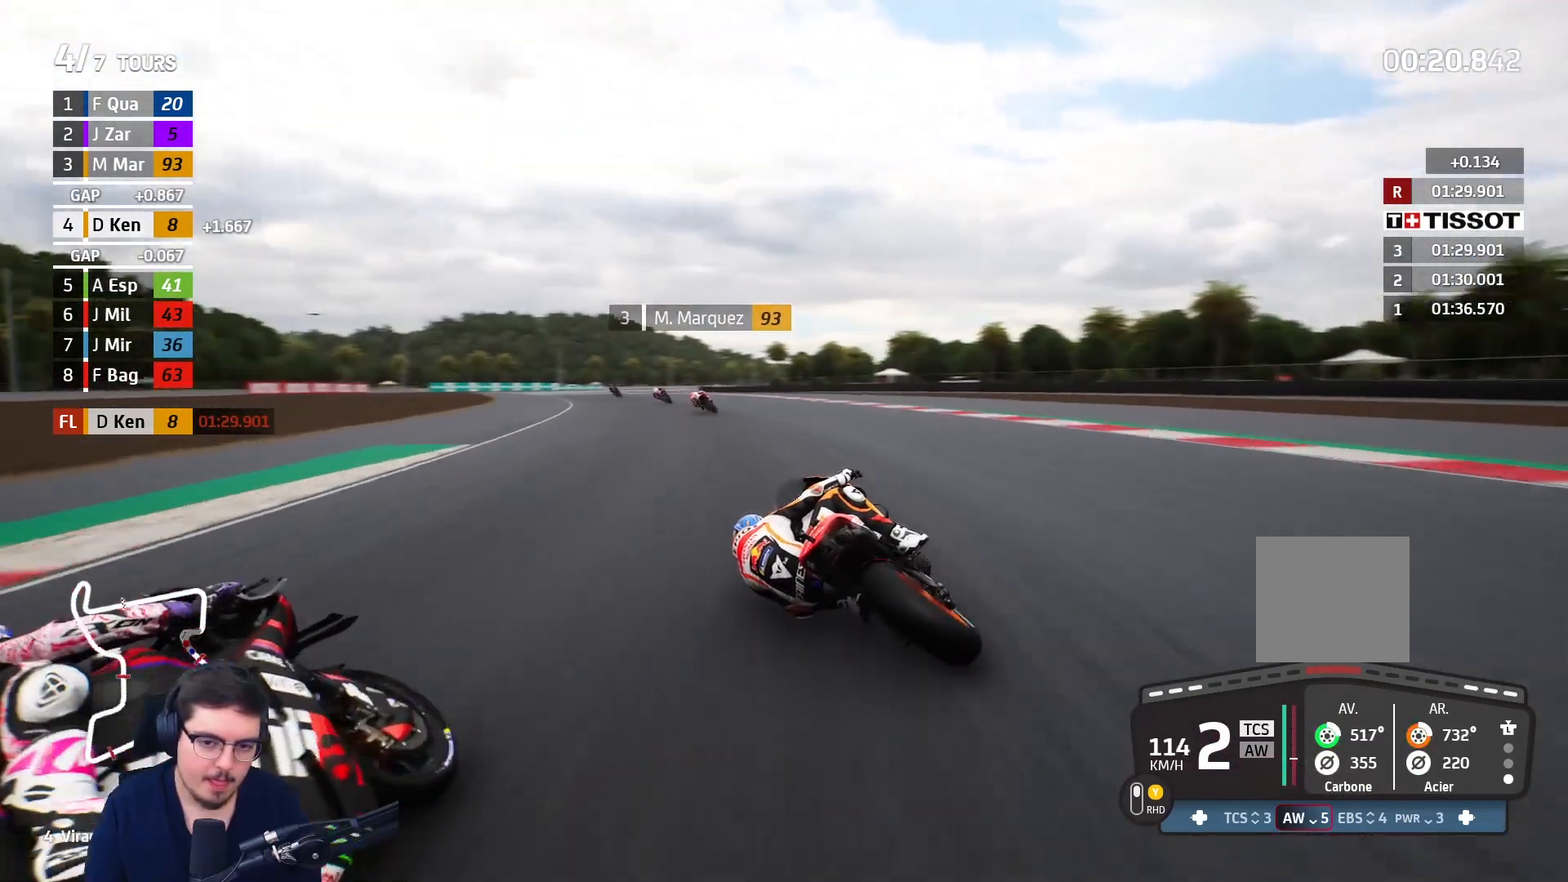
{"buttons": ["R2"], "left_stick": "up-left", "right_stick": "center", "events": []}
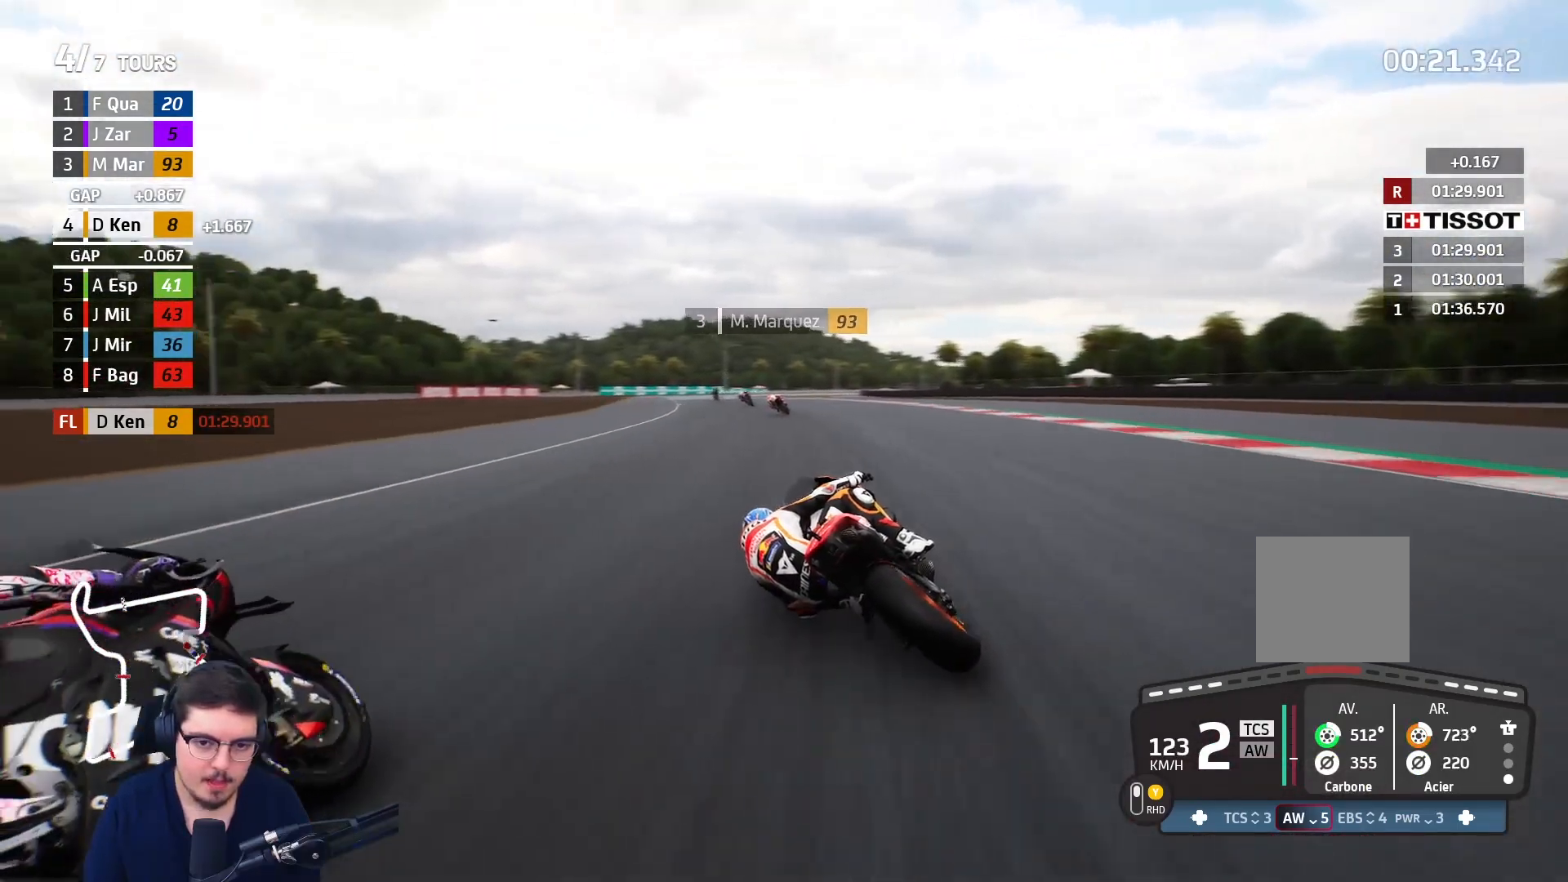
{"buttons": ["R2"], "left_stick": "up-left", "right_stick": "center", "events": []}
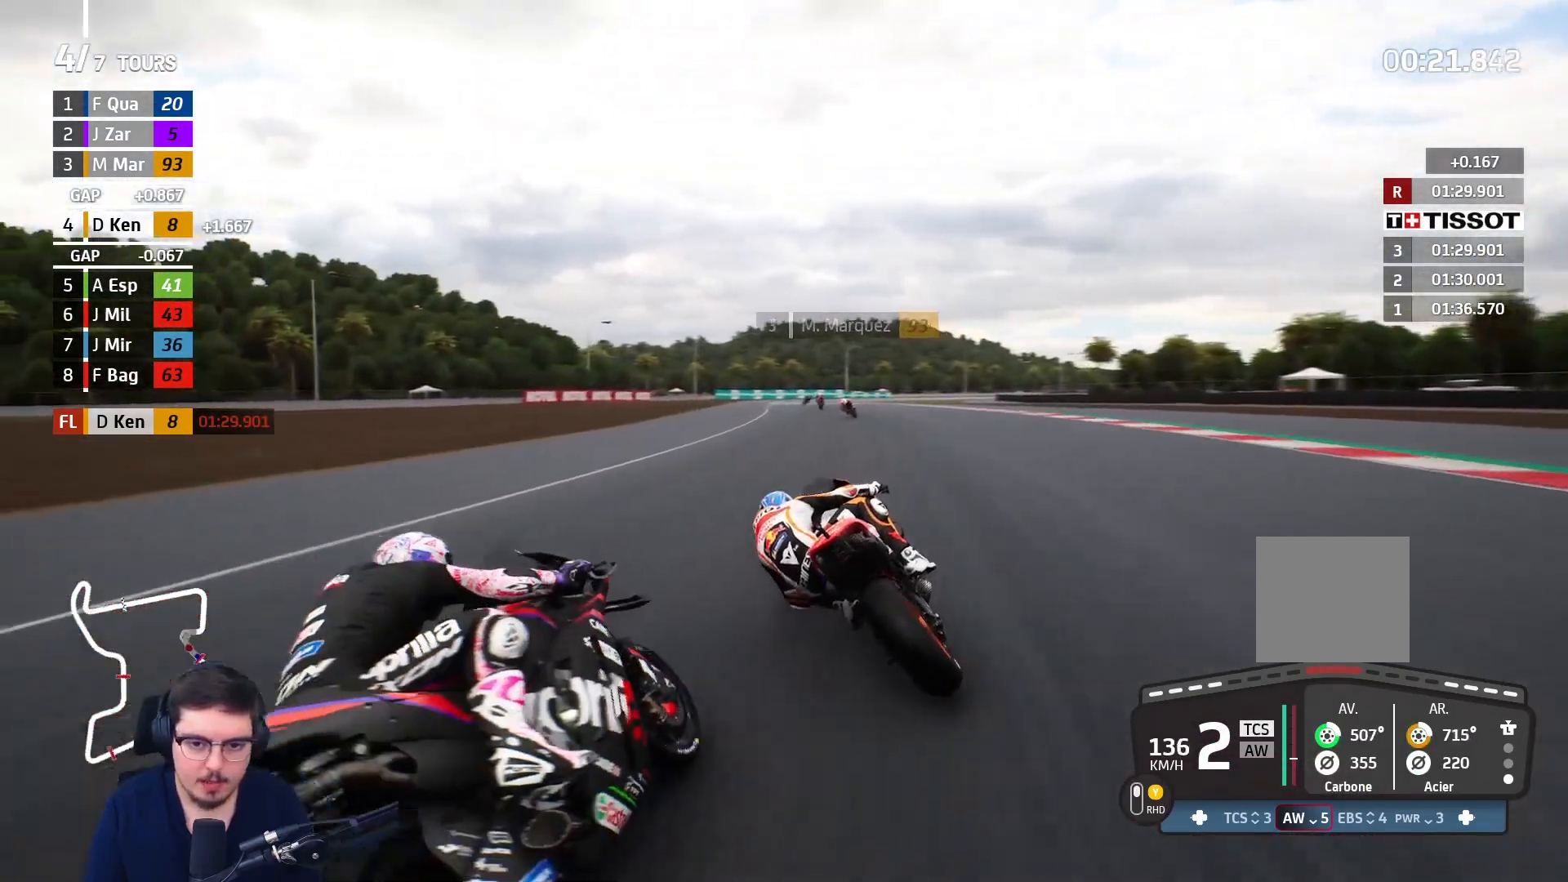
{"buttons": ["B", "R2"], "left_stick": "center", "right_stick": "center", "events": [[167, "left_stick", "up"], [367, "left_stick", "center"], [467, "B", "down"]]}
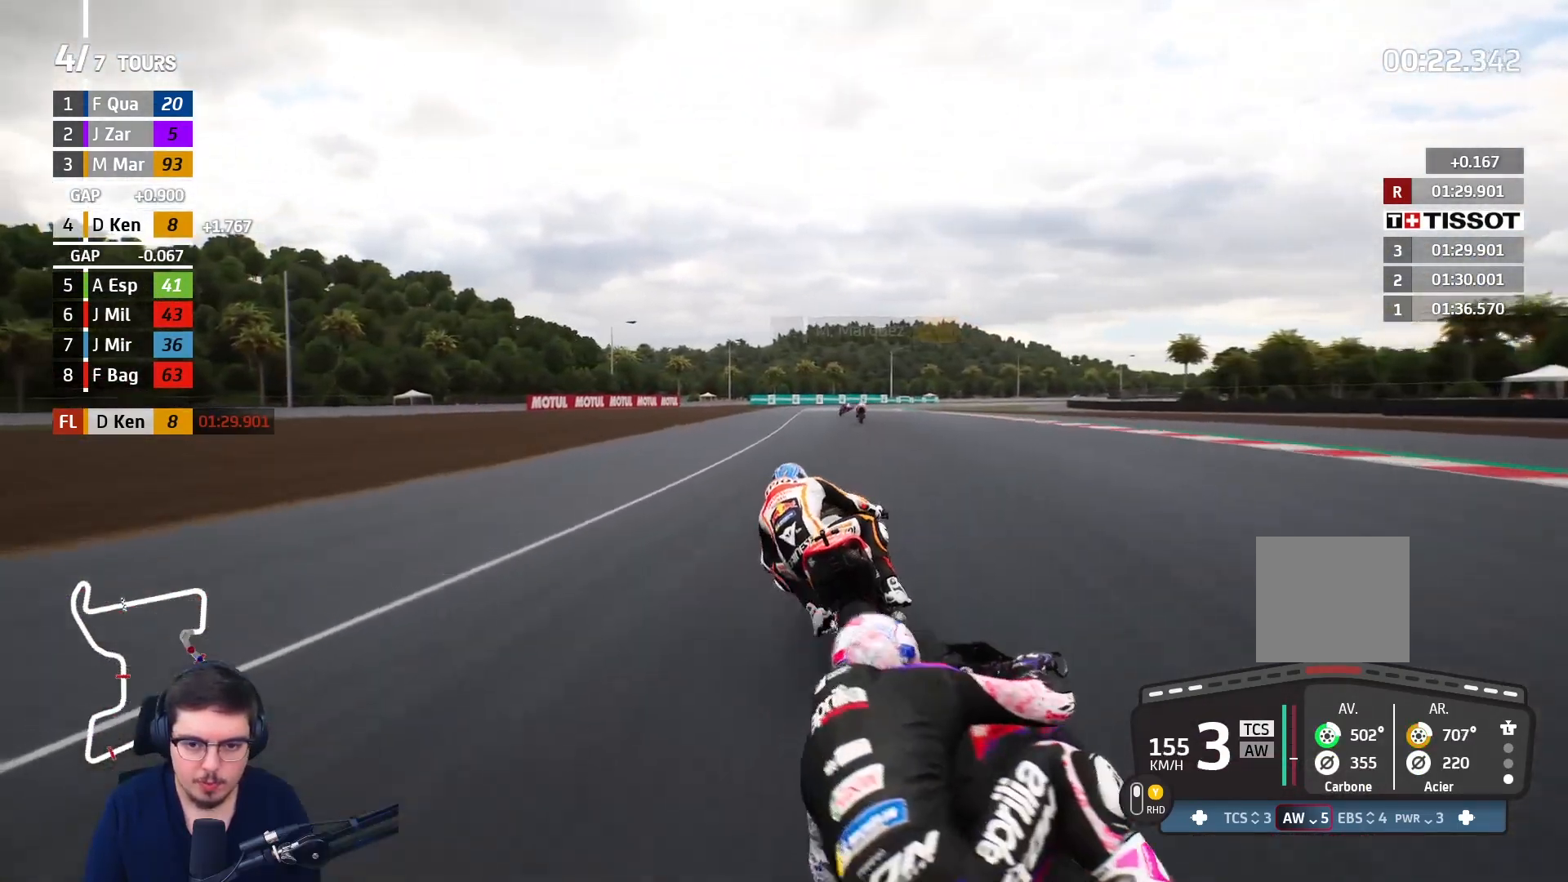
{"buttons": ["R2"], "left_stick": "up", "right_stick": "center", "events": [[67, "left_stick", "up-right"], [83, "B", "up"], [267, "left_stick", "up"]]}